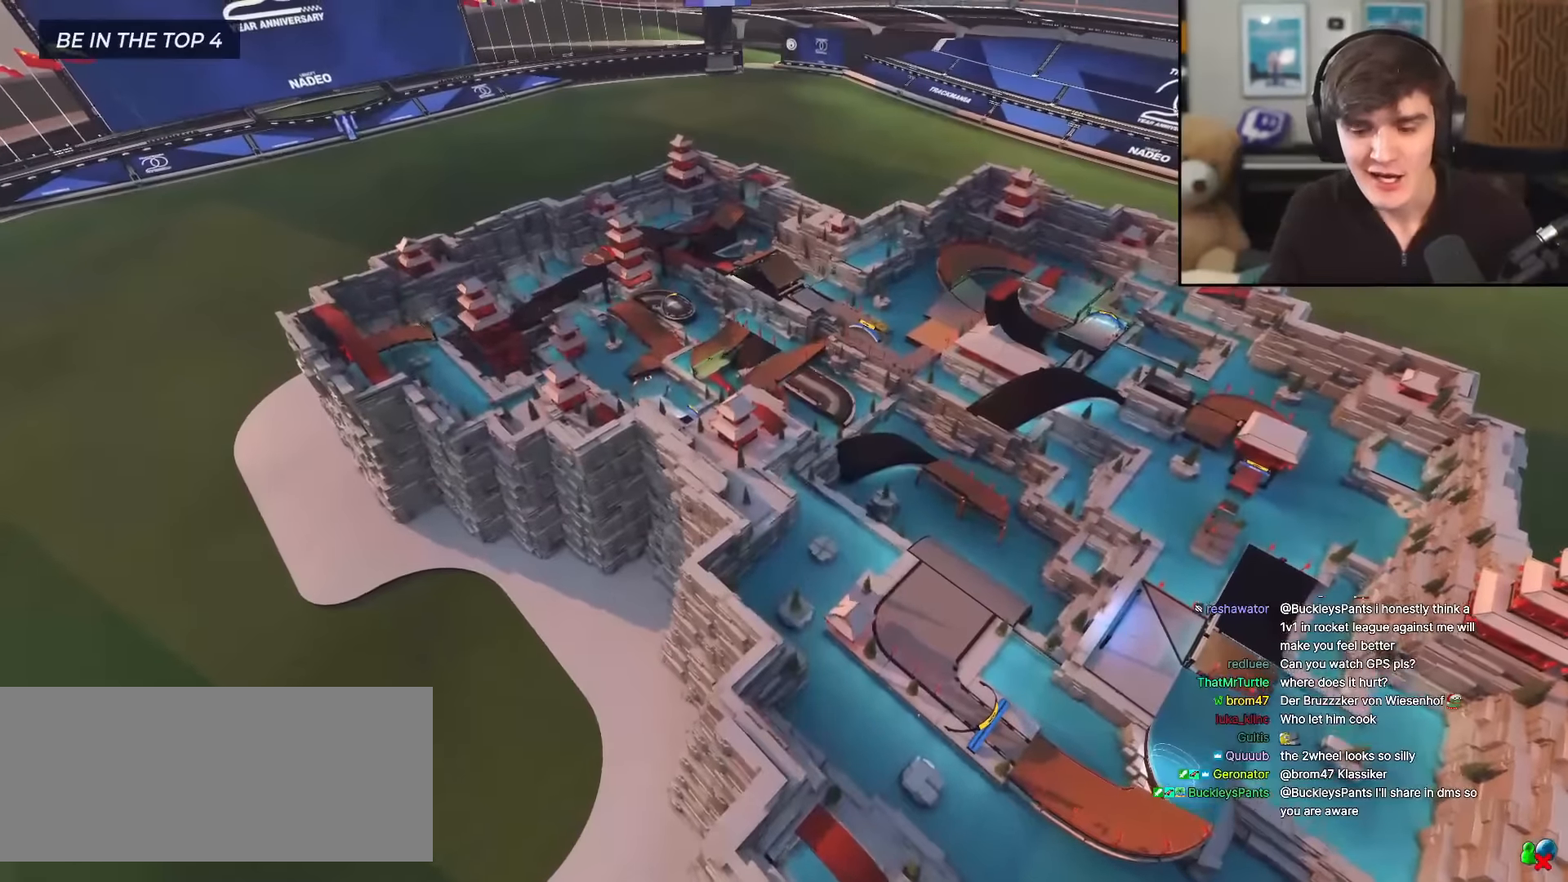
Gameplay with keyboard; each line is a JSON object with the keys held at the frame after it. "events" lists presses ("down") and releases ("up") of "brake", "down", "left", "right" and "up" between this image and that frame as [ms after this image, input, new state], when the widget could be followed in between. No other keys are recorded. Mouse input is not recorded. Key names are as the overlay labels them; some are game actions (e.g. jump) rather than physical keys.
{"keys": ["right", "up"], "events": [[150, "right", "down"], [200, "up", "down"]]}
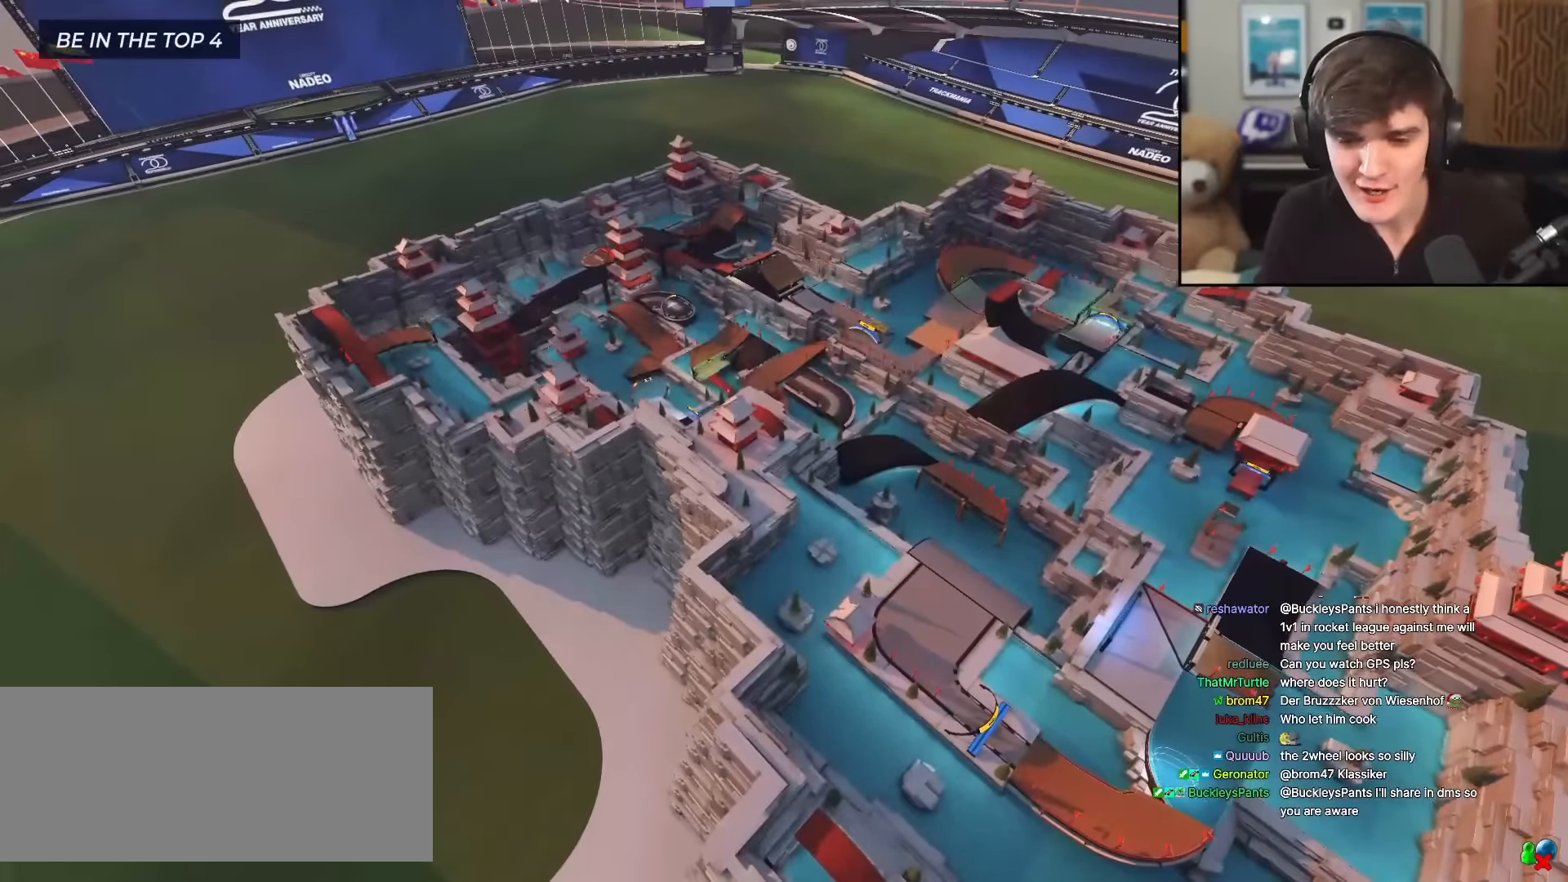
{"keys": ["right", "up"], "events": []}
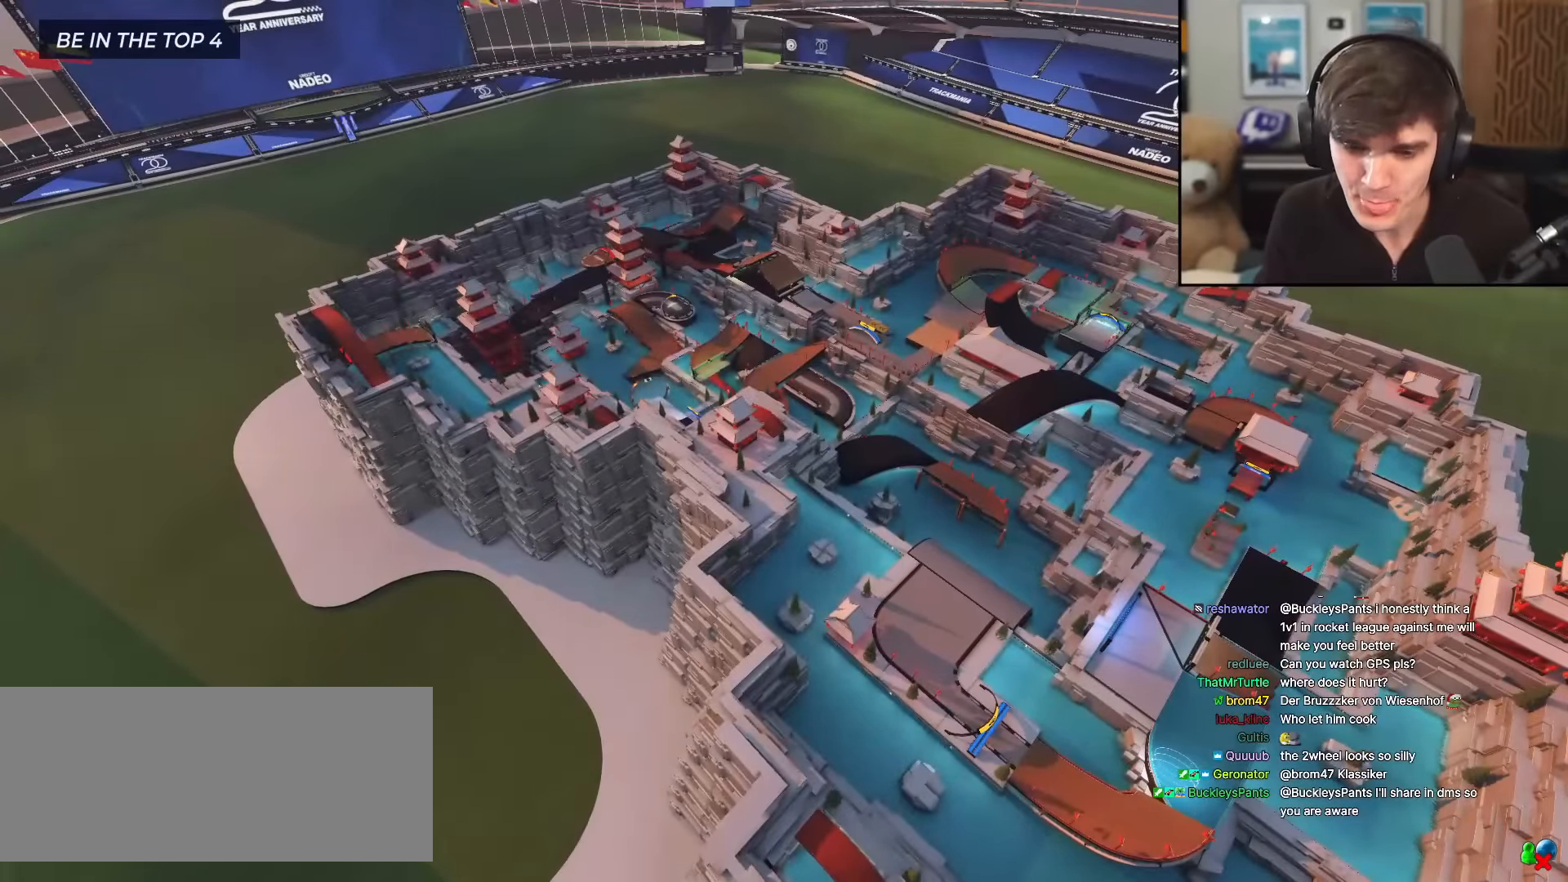
{"keys": ["right", "up"], "events": []}
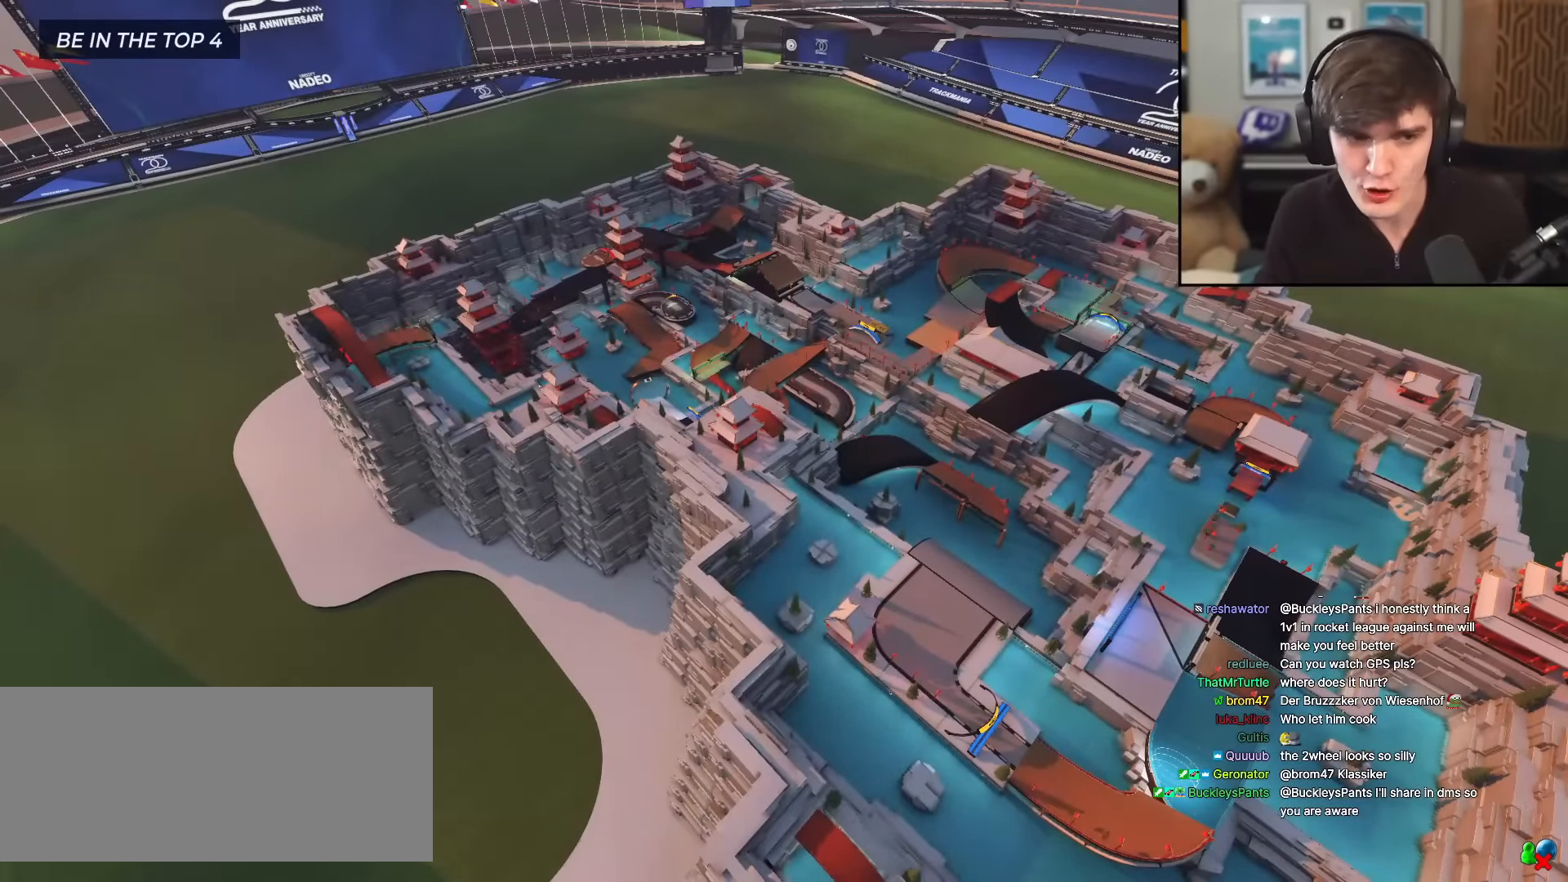
{"keys": ["right", "up"], "events": []}
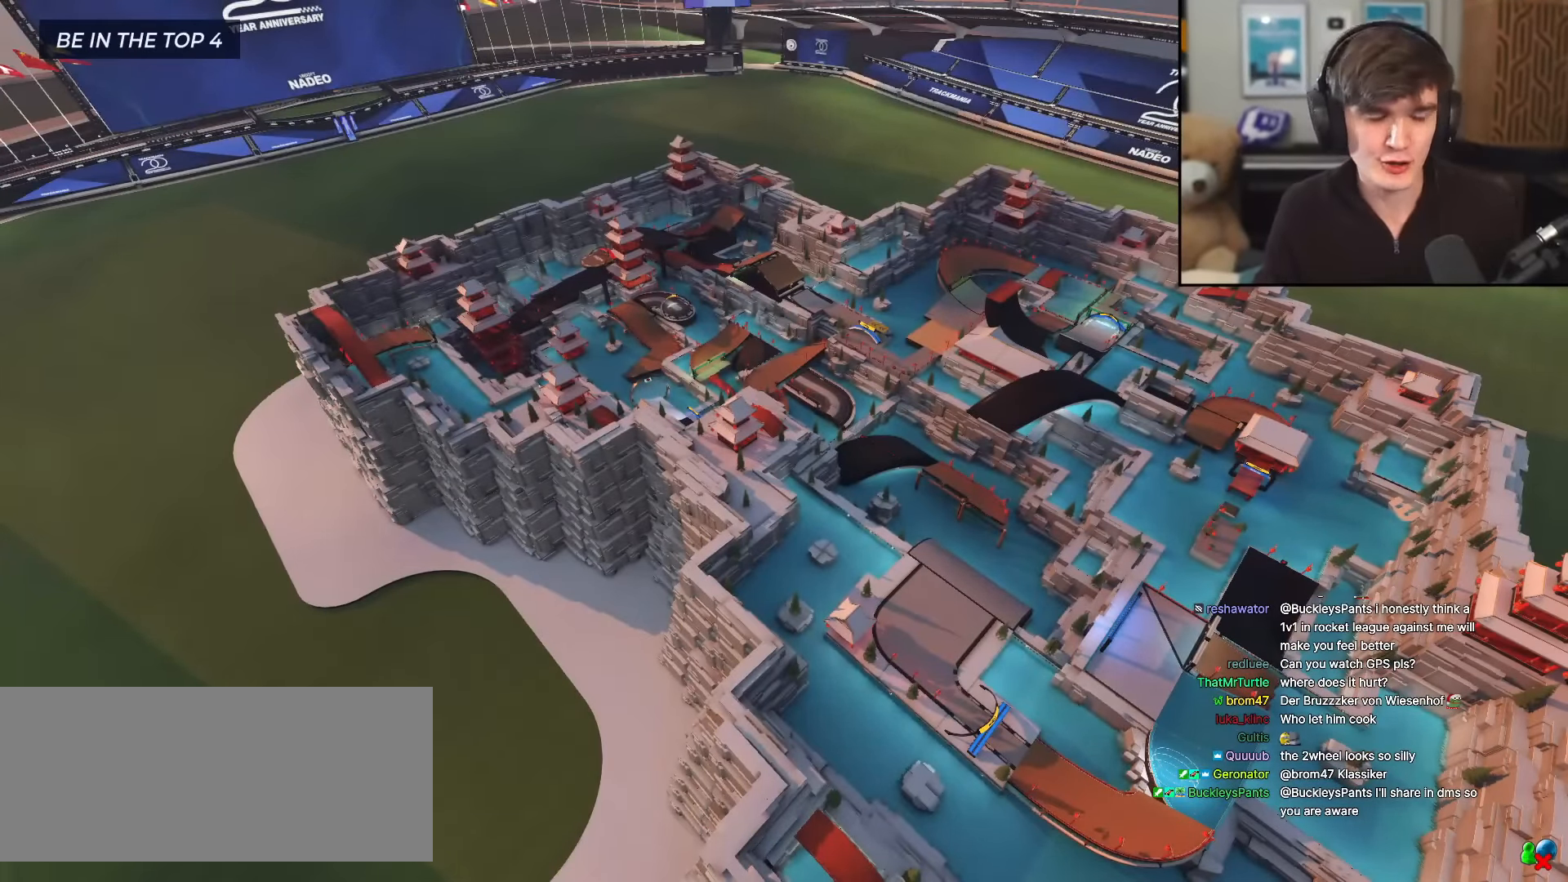
{"keys": ["up"], "events": [[266, "right", "up"]]}
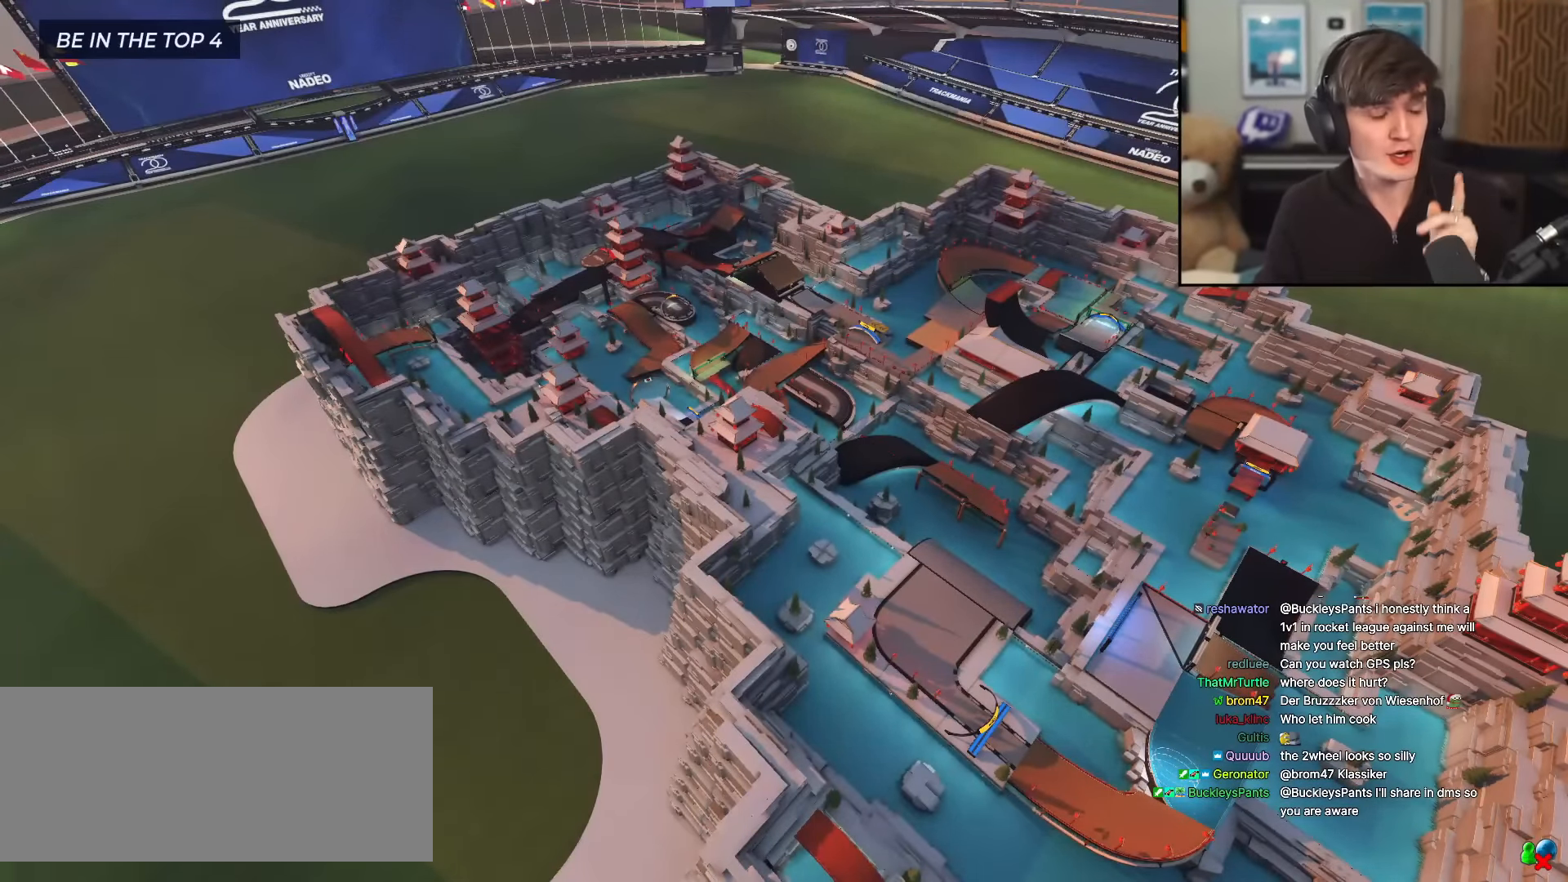
{"keys": ["up"], "events": []}
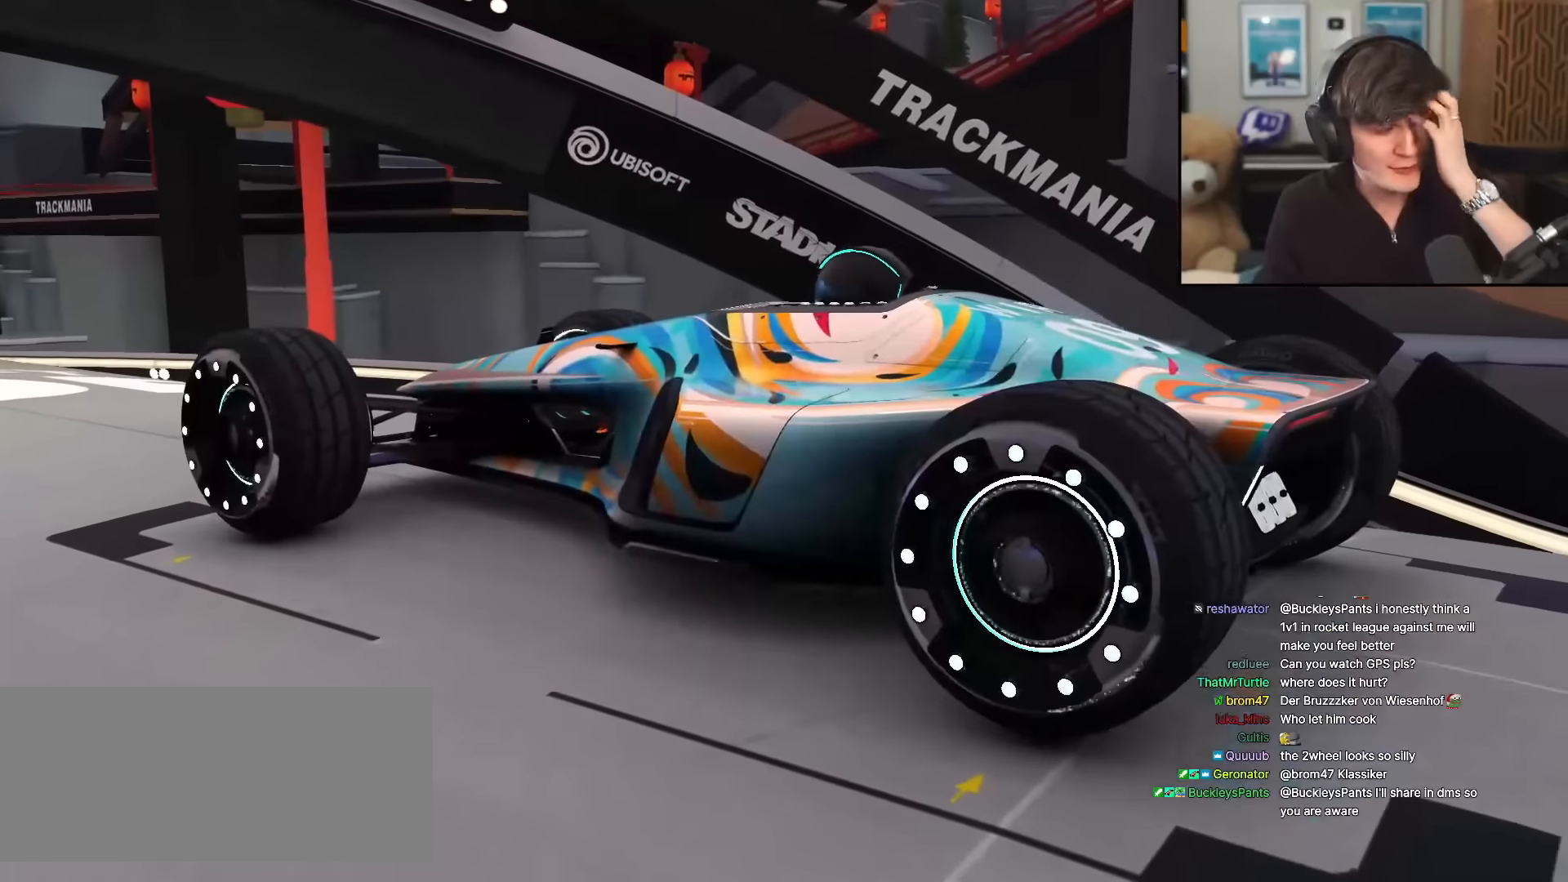
{"keys": ["up"], "events": [[333, "up", "up"], [417, "up", "down"]]}
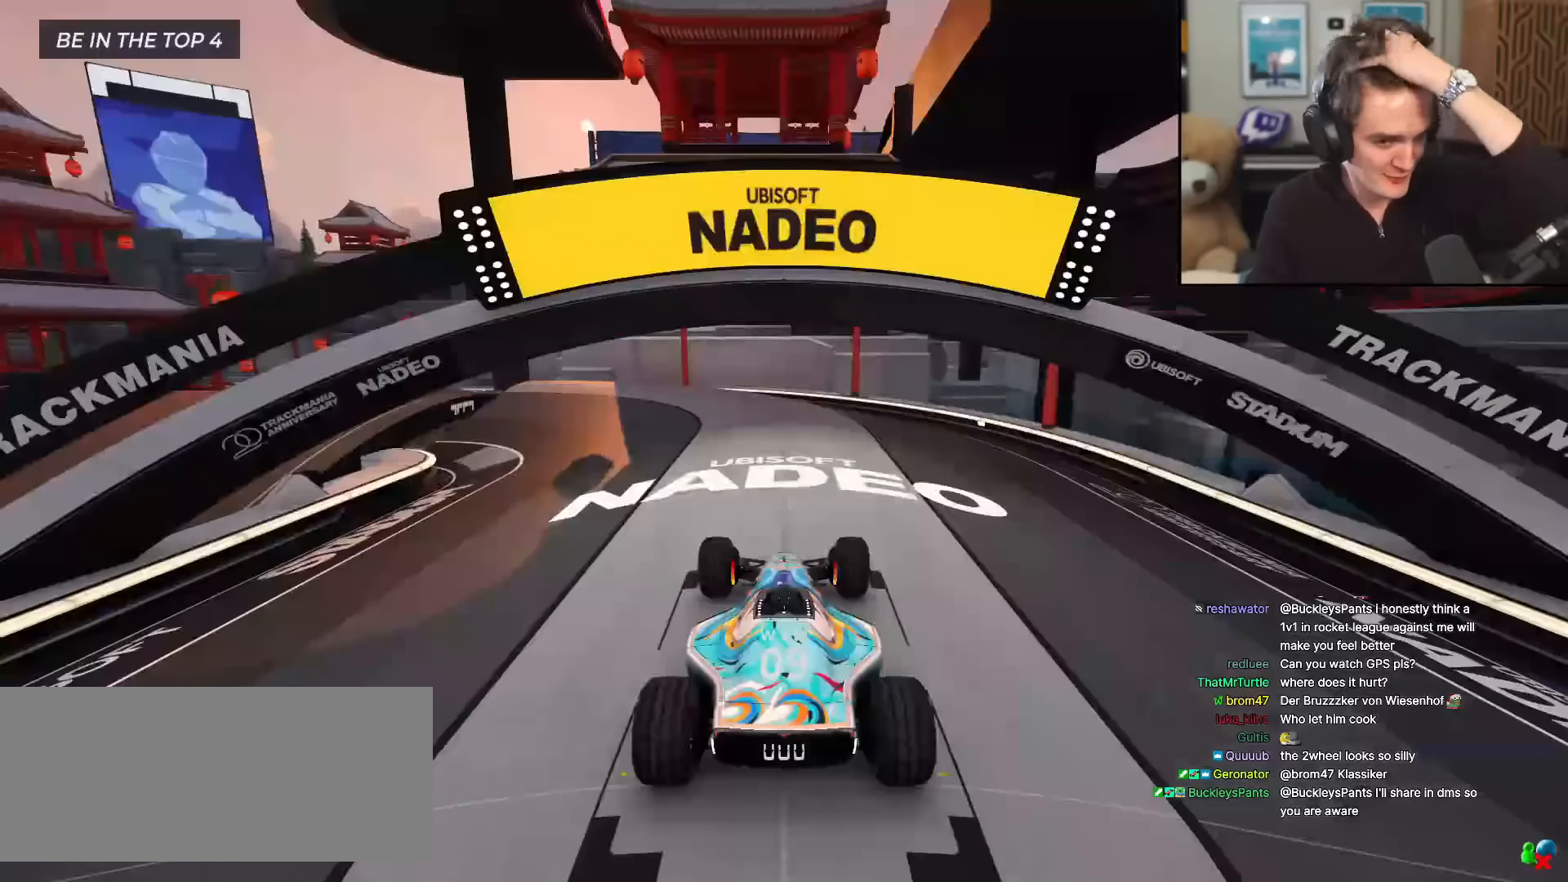
{"keys": ["up"], "events": []}
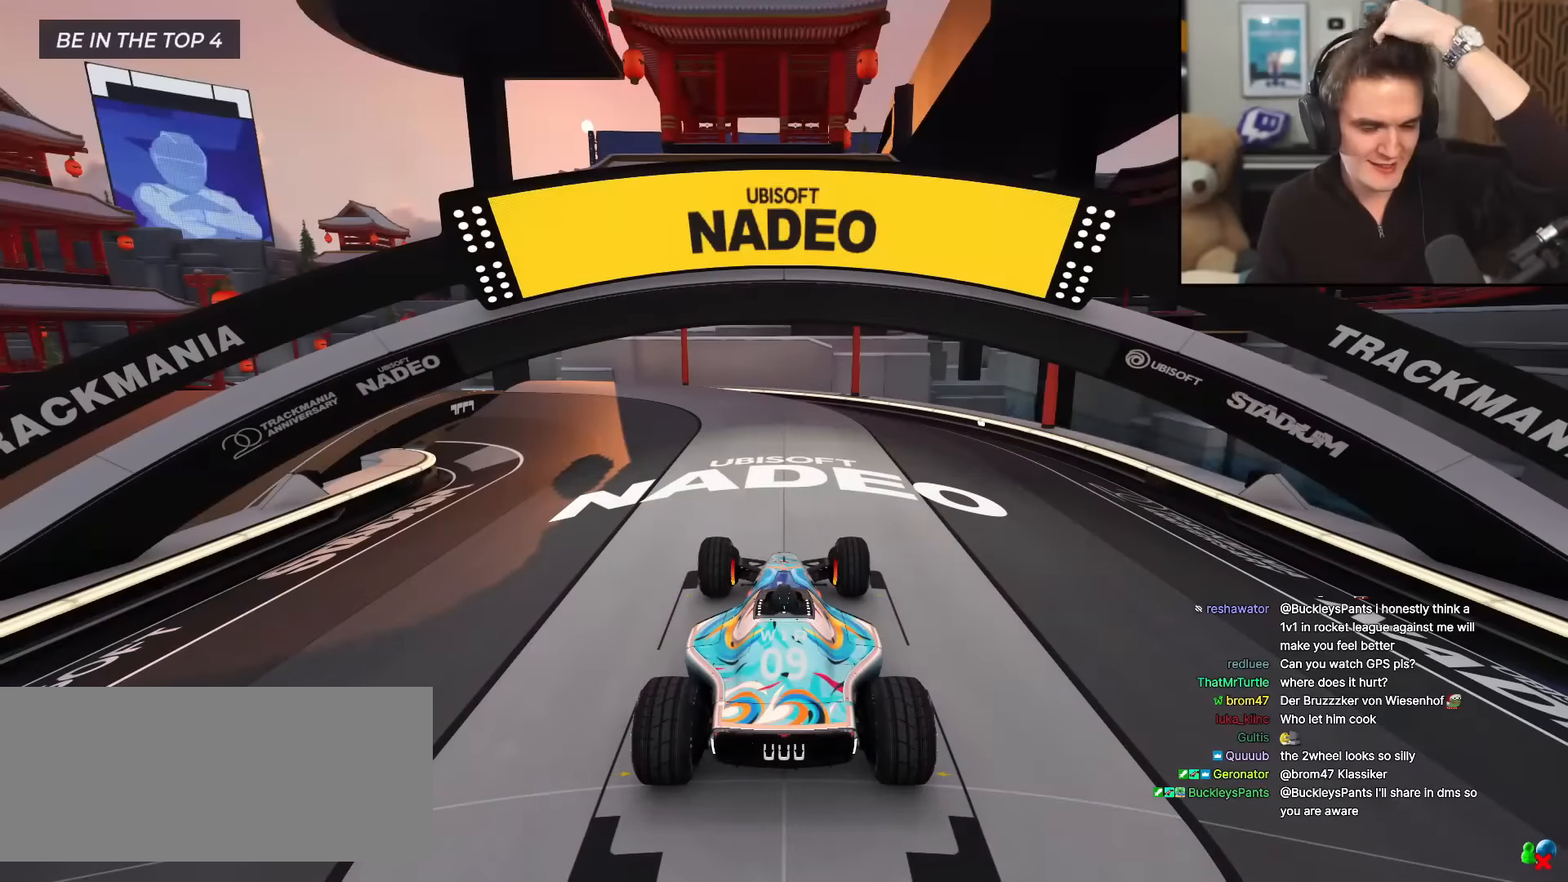
{"keys": ["up"], "events": []}
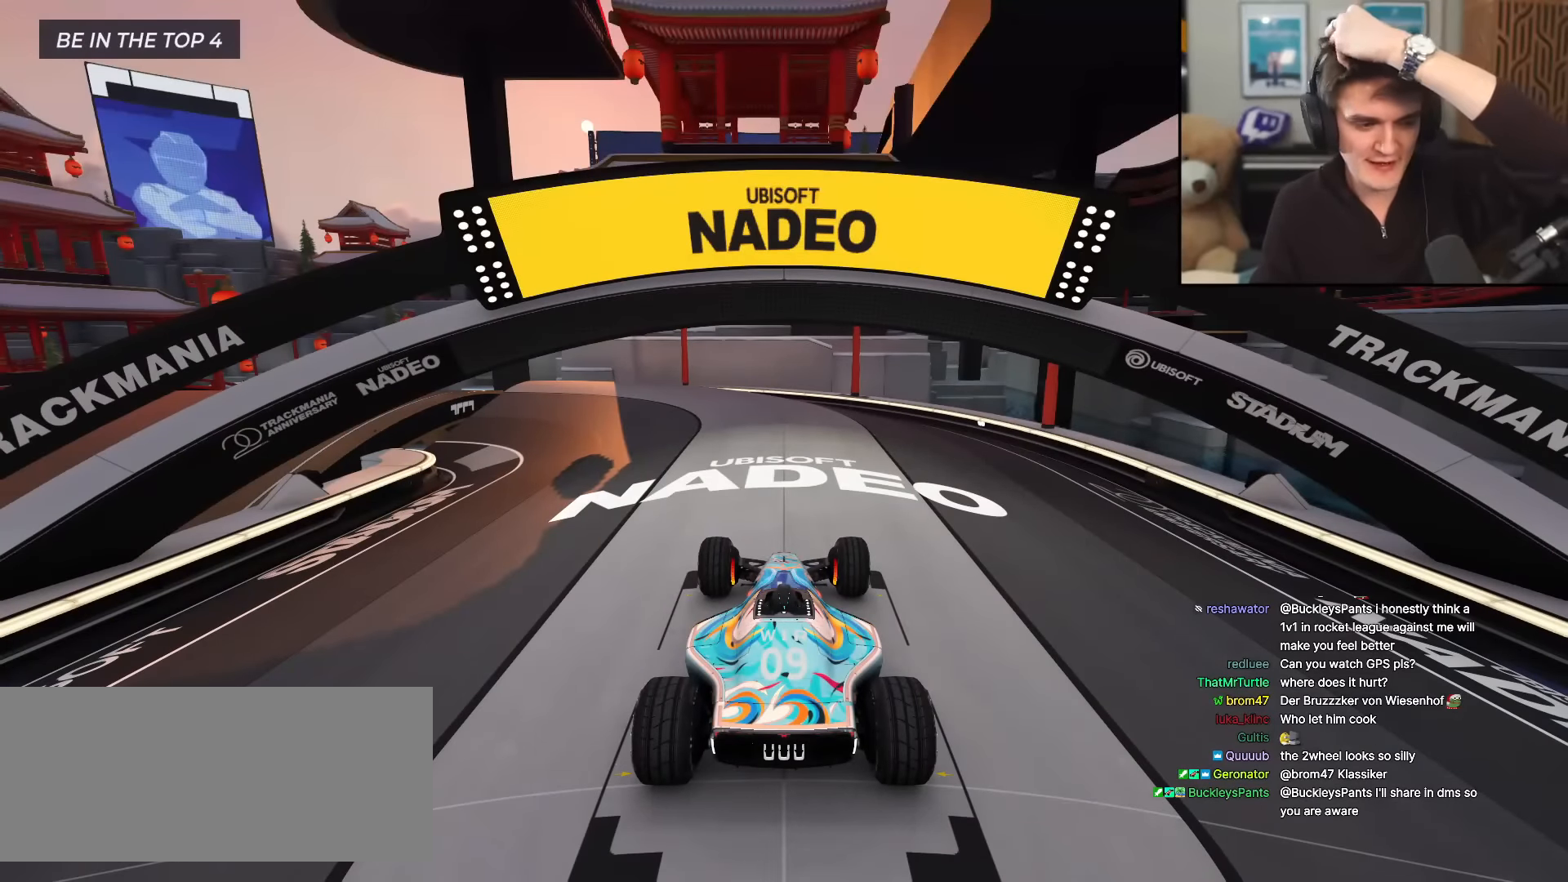
{"keys": ["up"], "events": []}
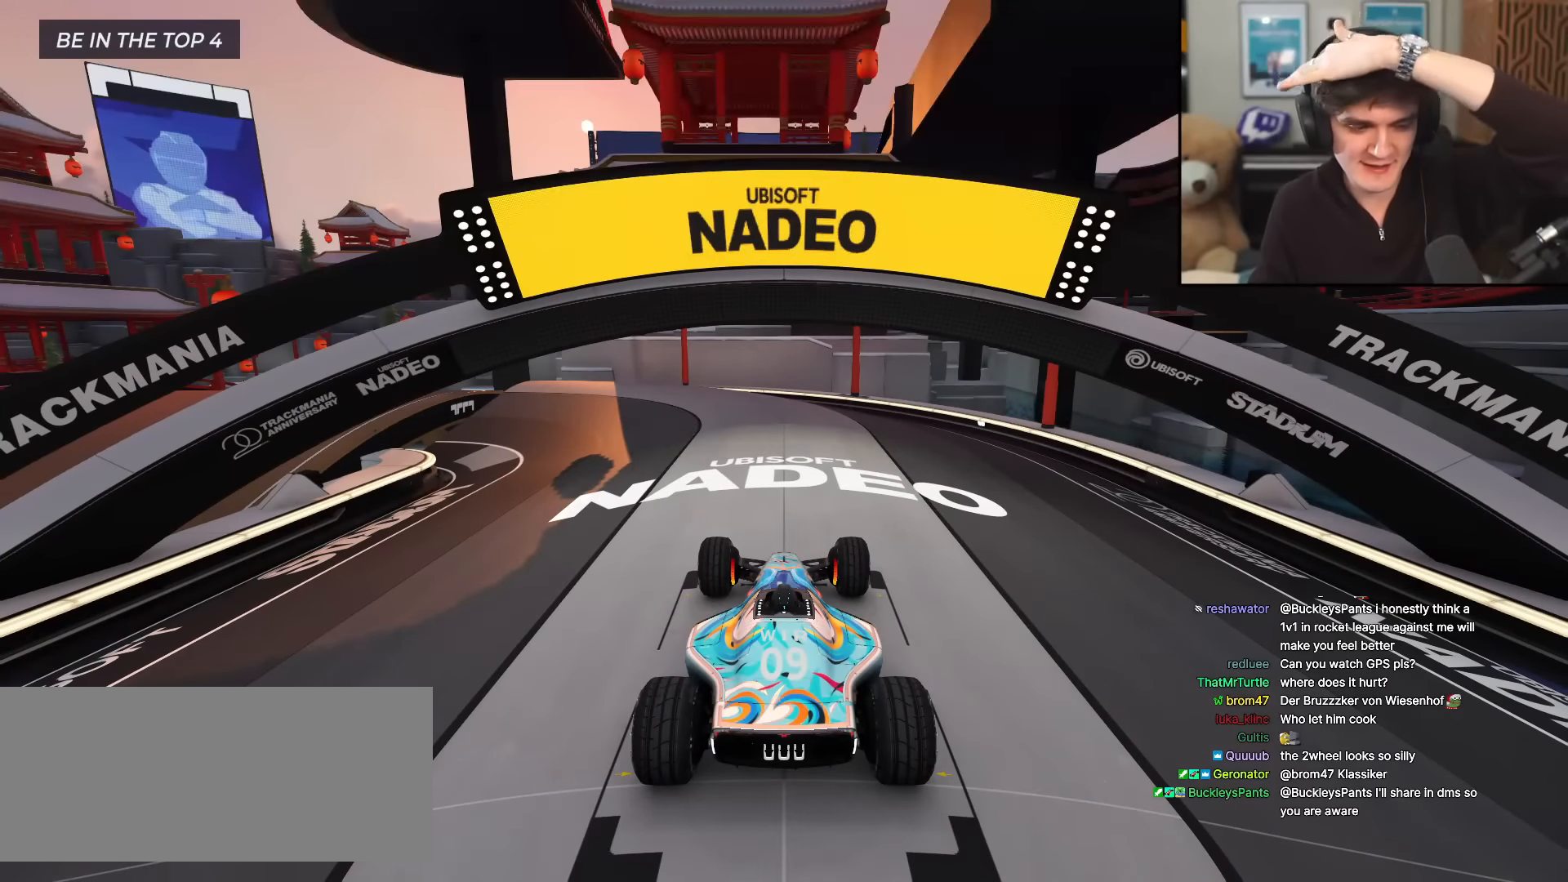
{"keys": ["up"], "events": []}
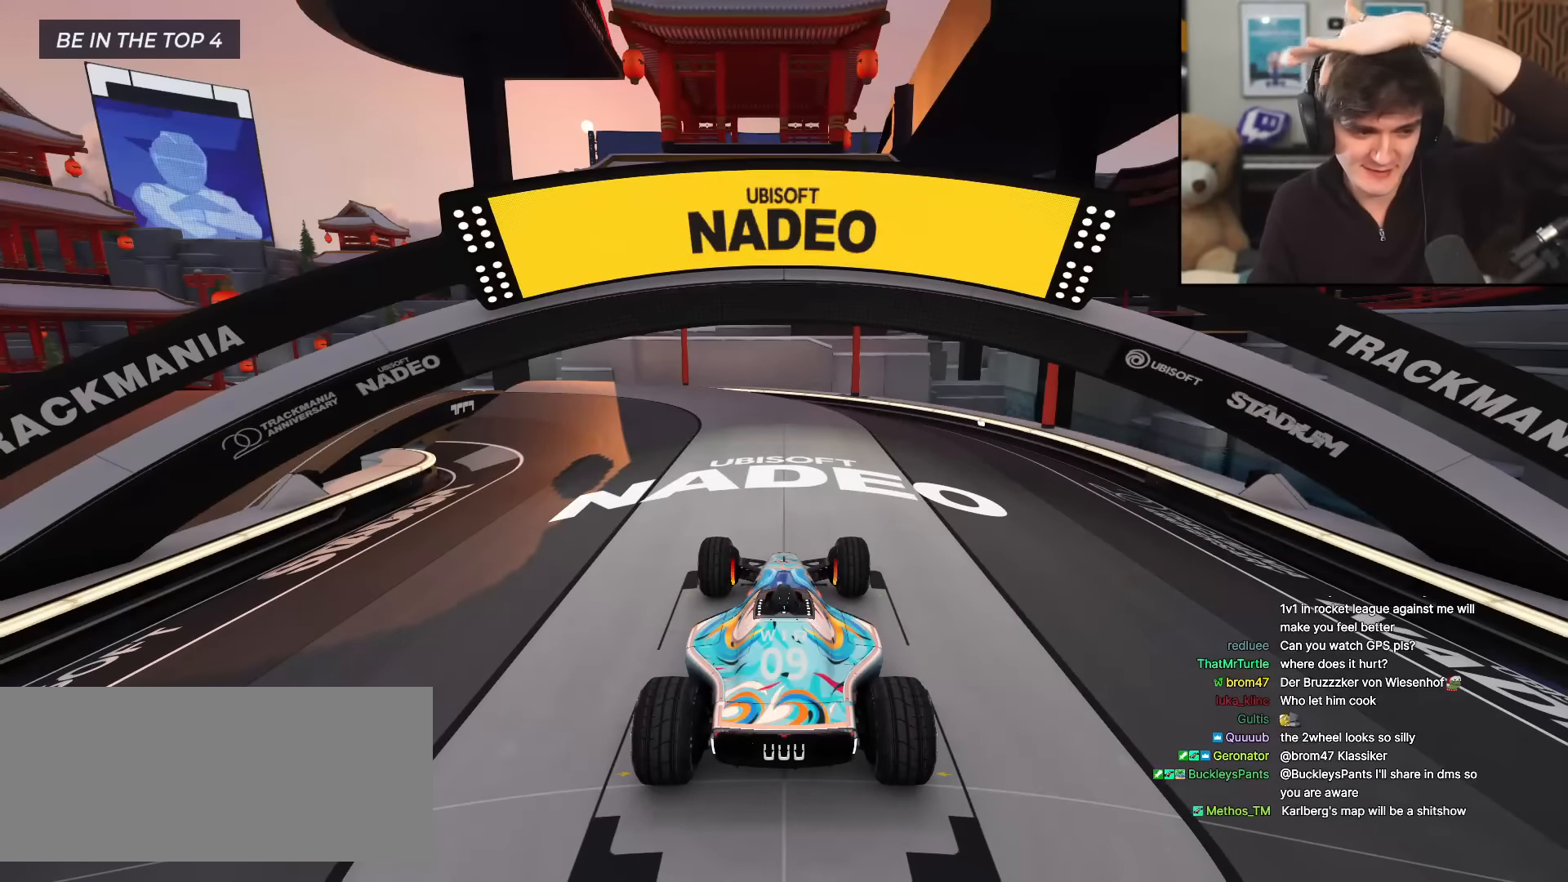
{"keys": ["up"], "events": []}
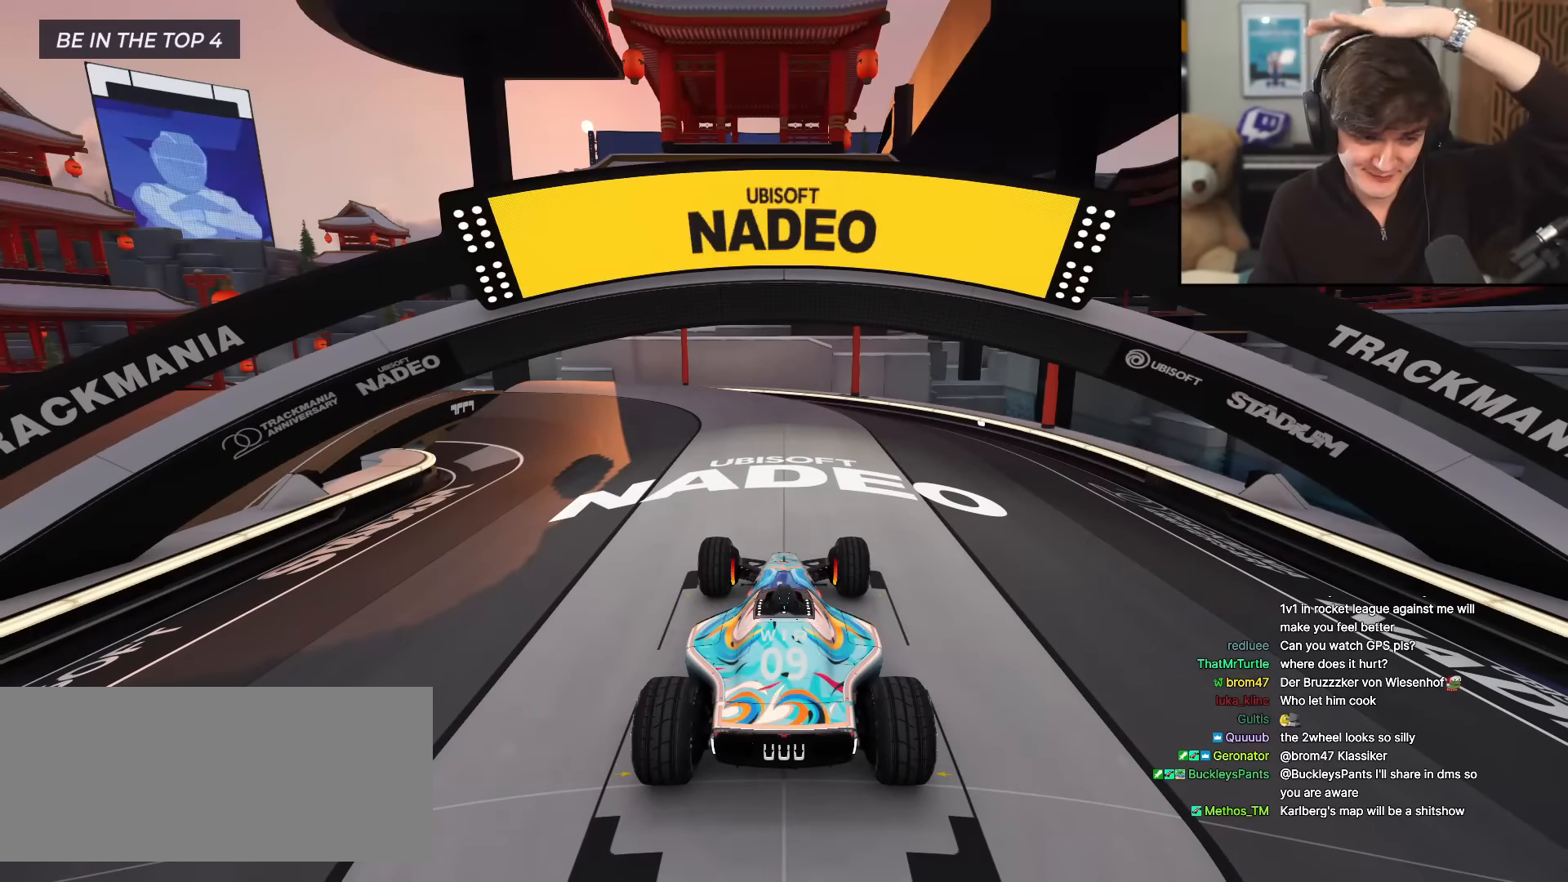
{"keys": ["up"], "events": []}
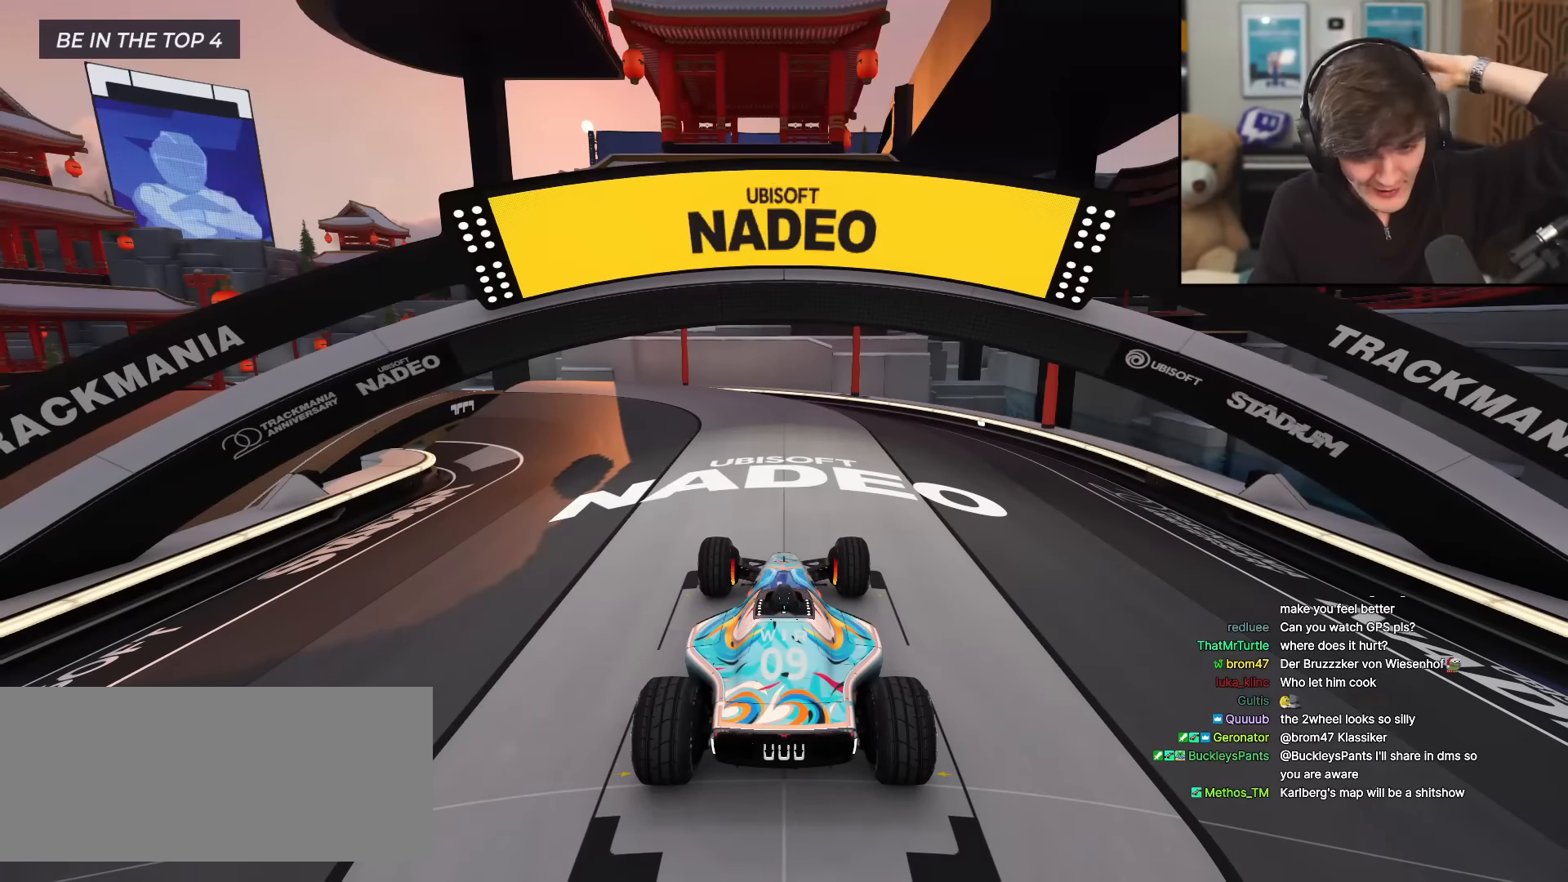
{"keys": ["up"], "events": []}
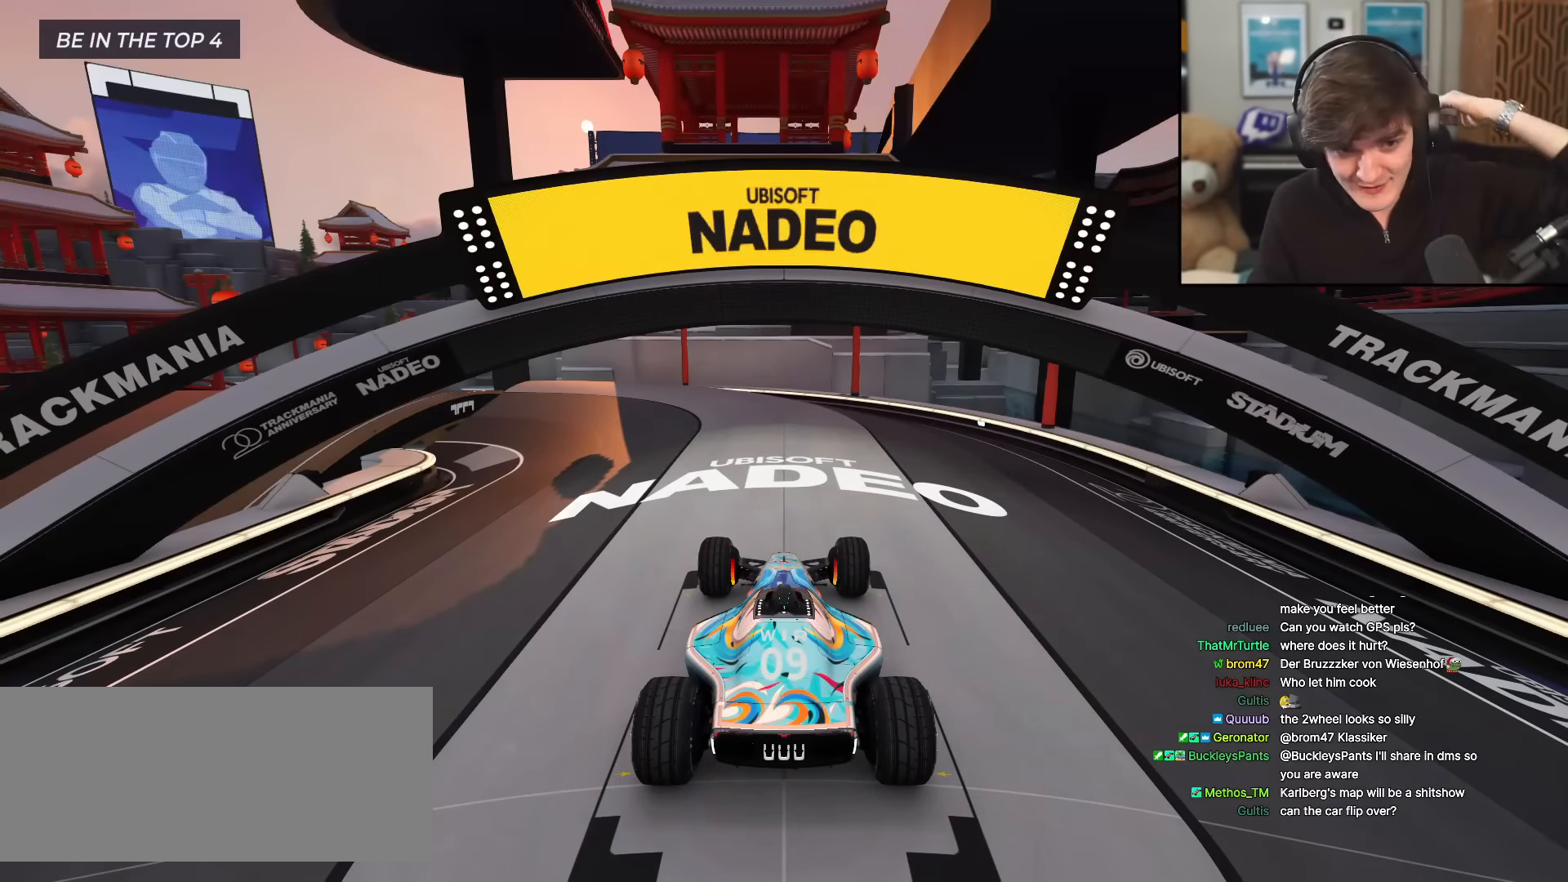
{"keys": ["up"], "events": []}
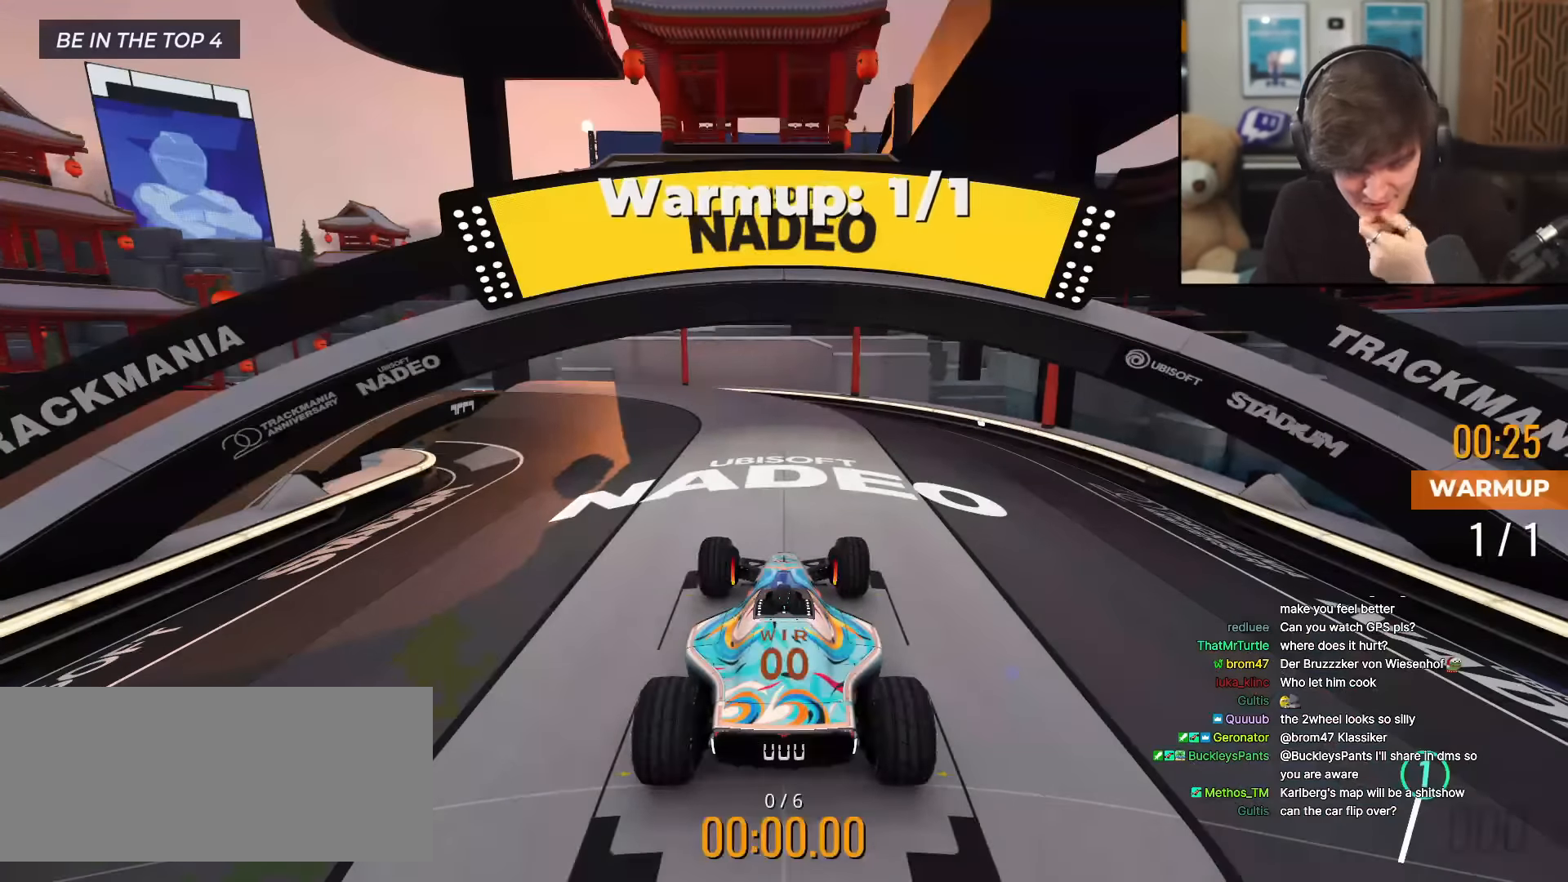
{"keys": ["up"], "events": []}
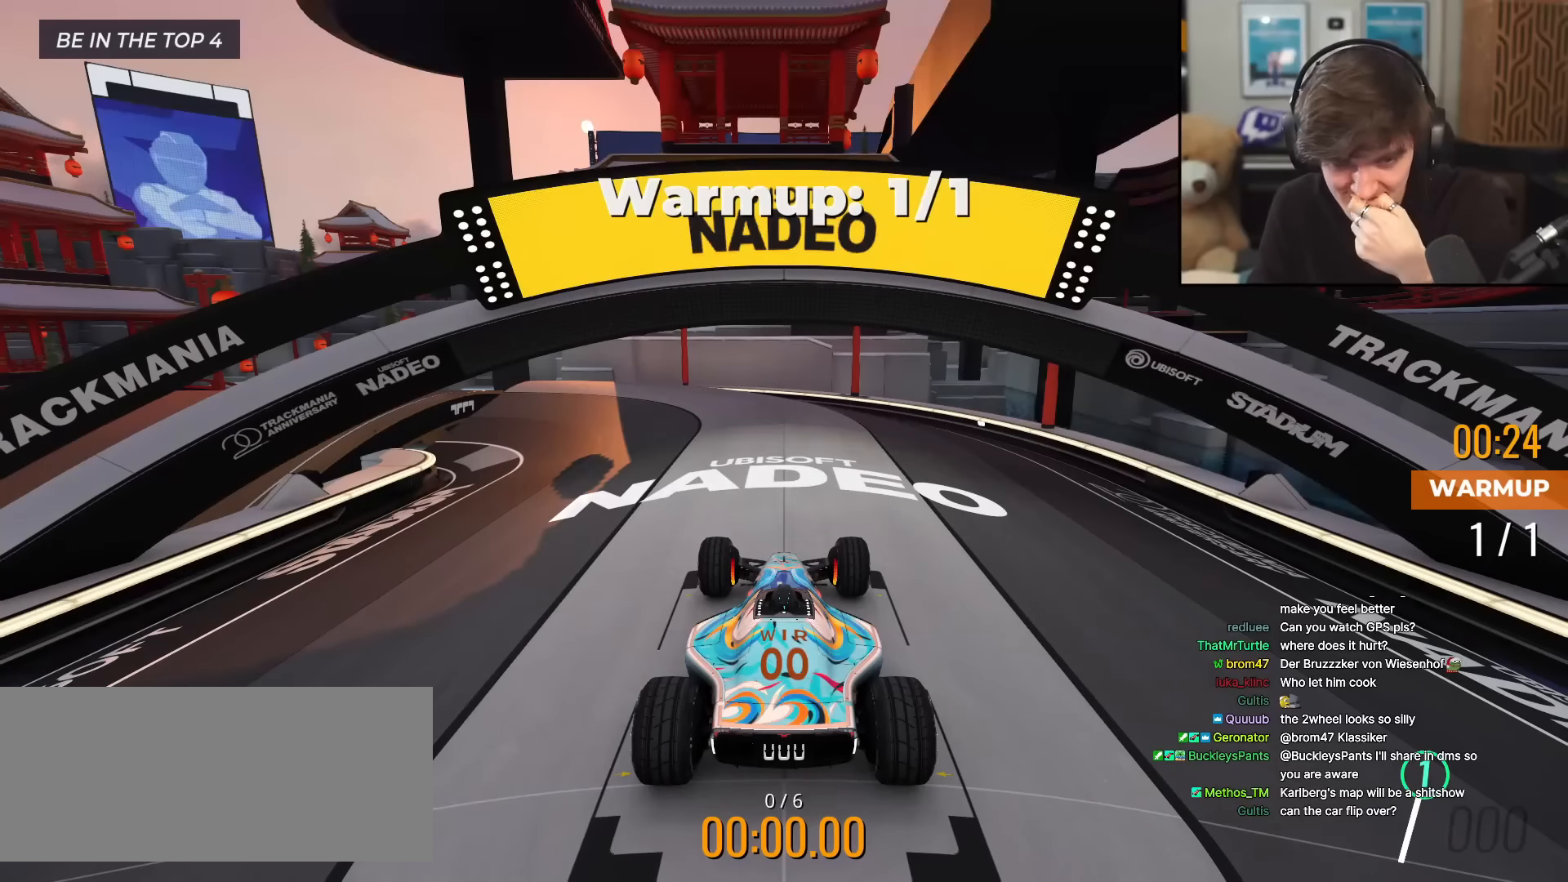
{"keys": ["up"], "events": []}
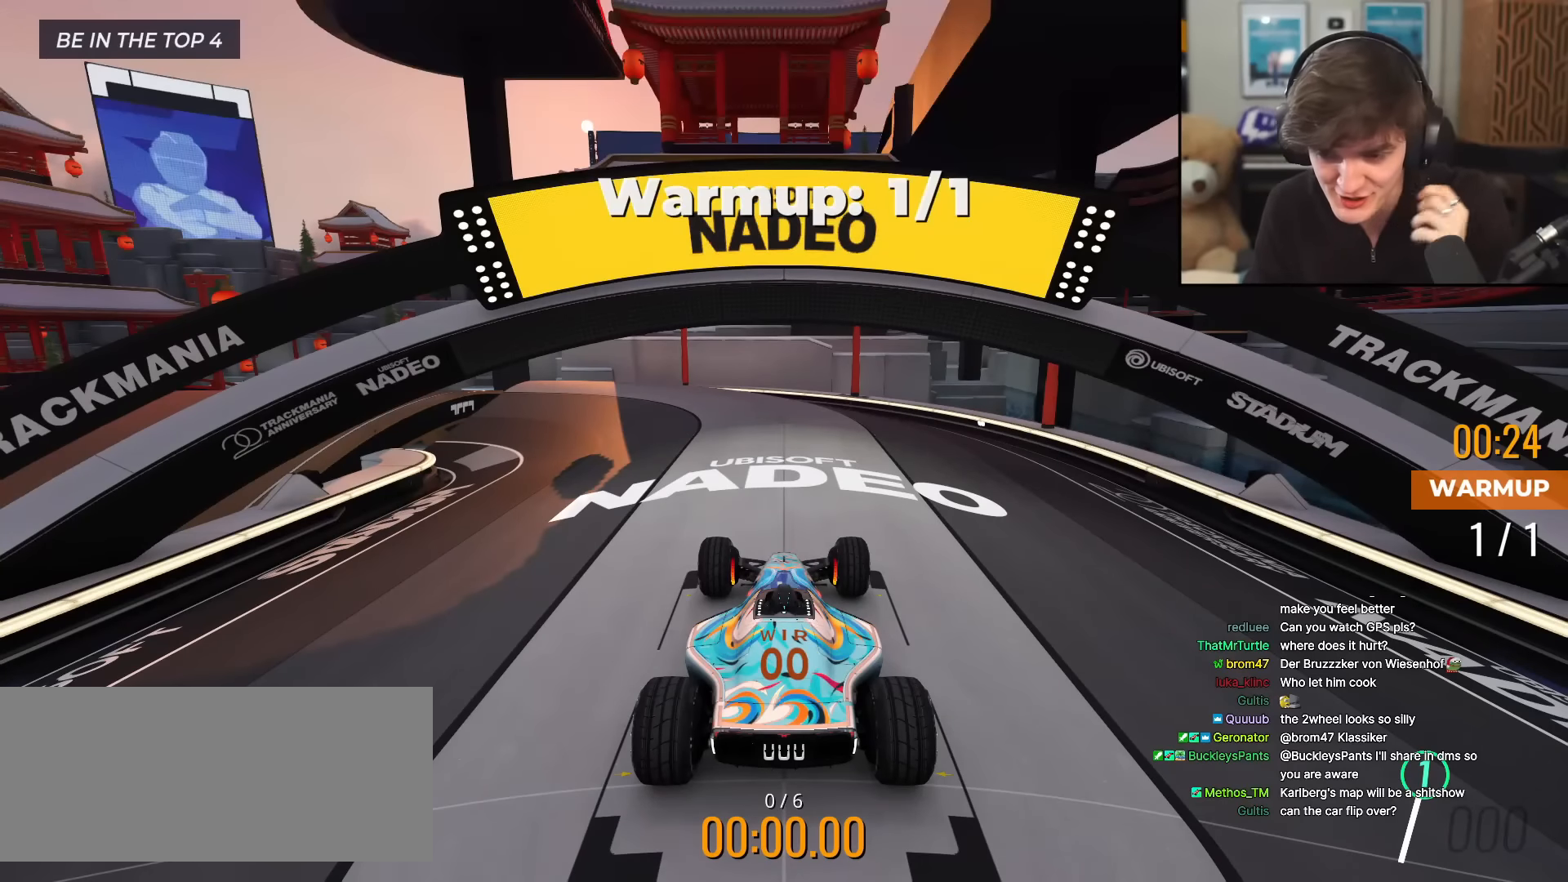
{"keys": ["up"], "events": []}
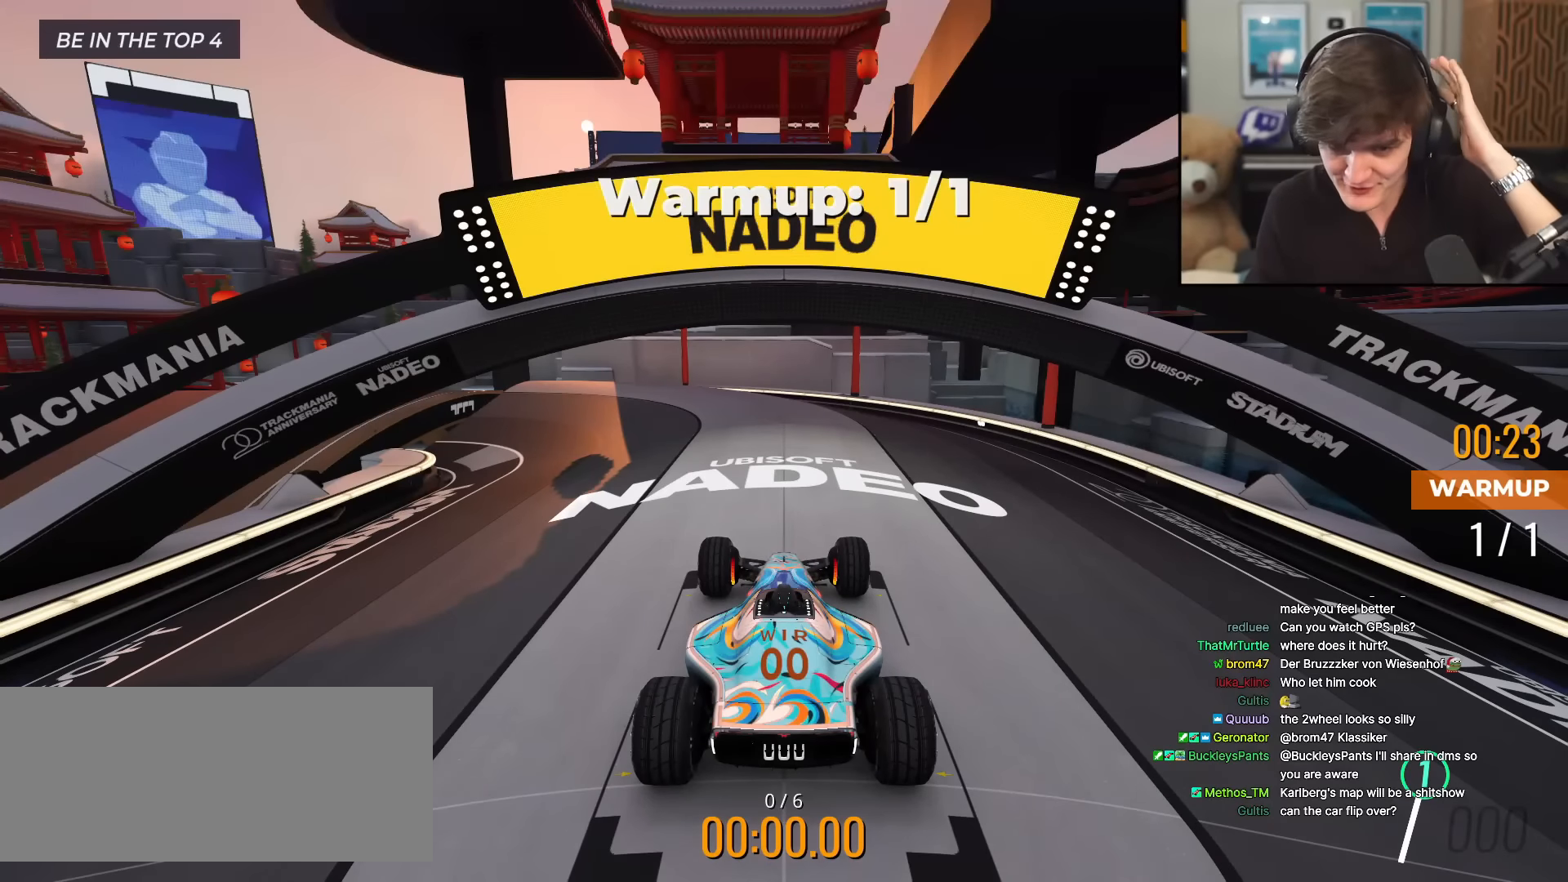
{"keys": ["up"], "events": []}
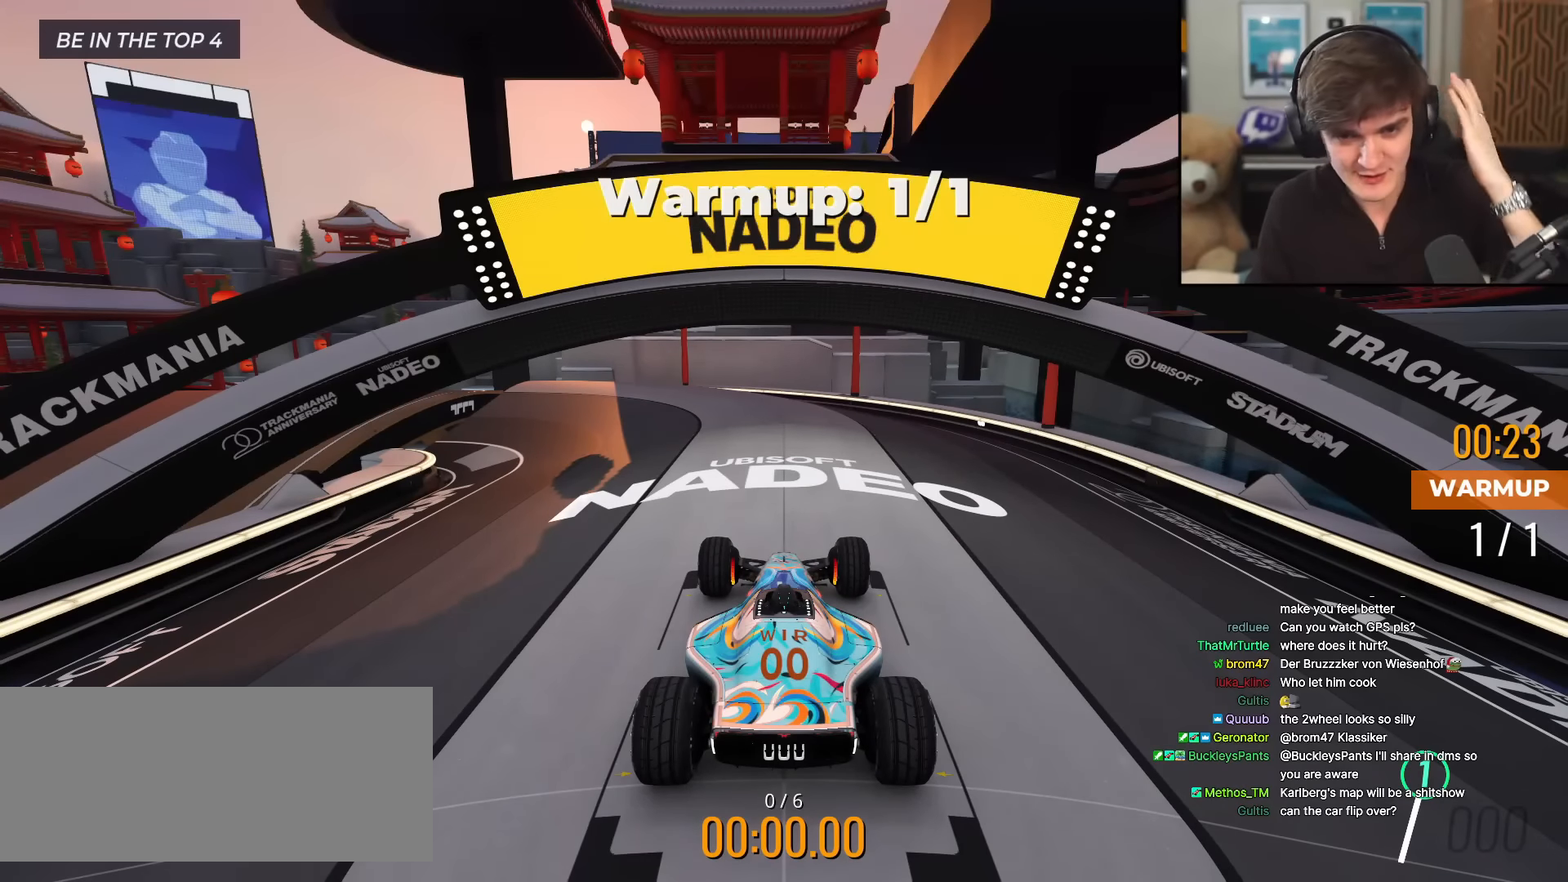
{"keys": ["up"], "events": []}
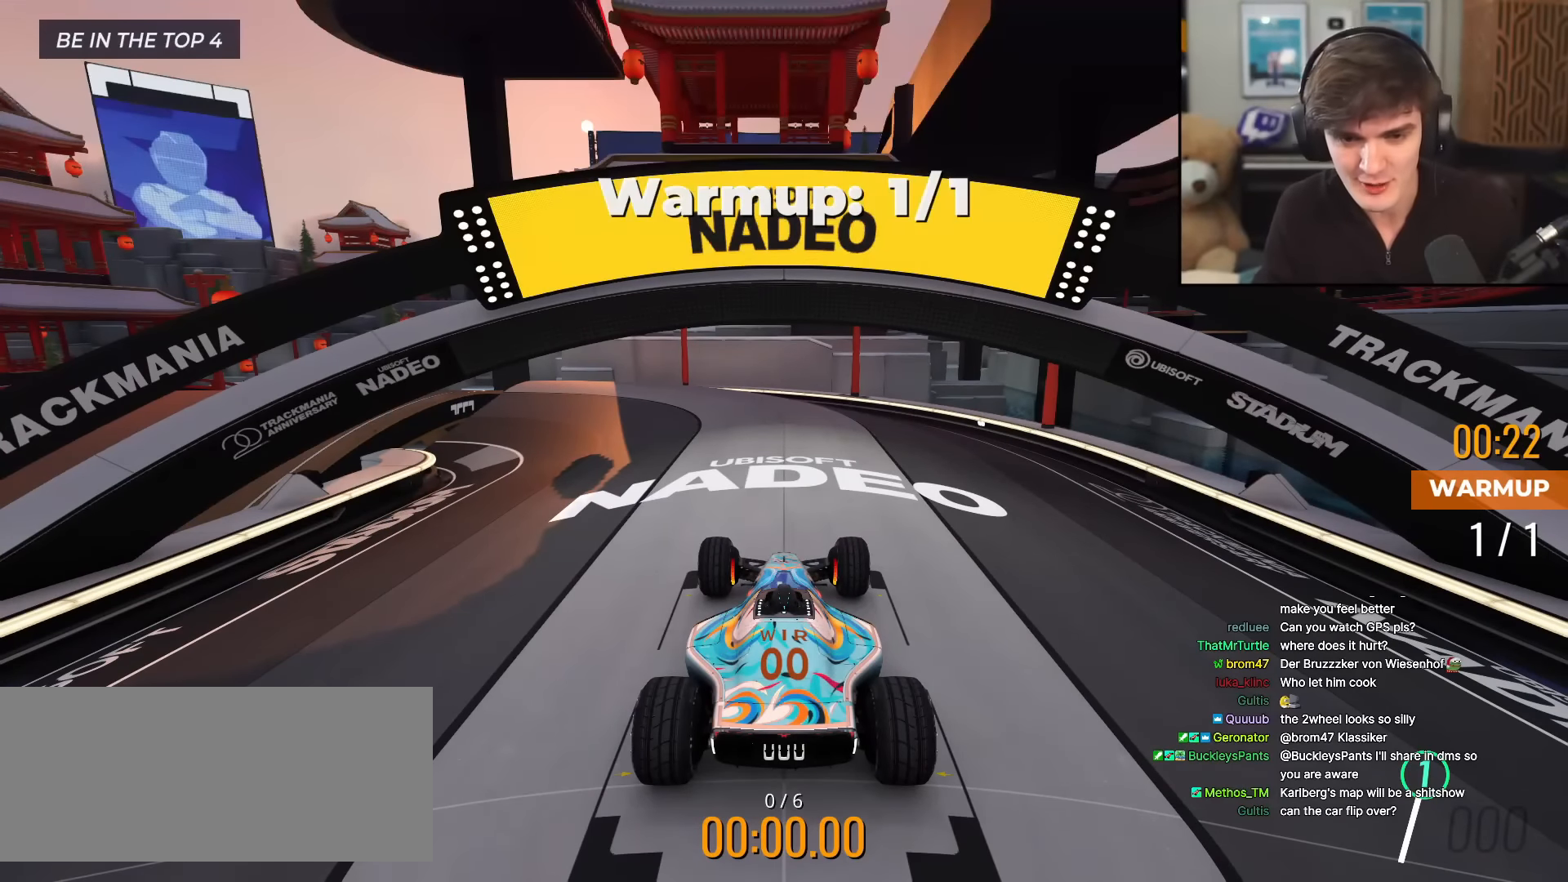
{"keys": ["up"], "events": []}
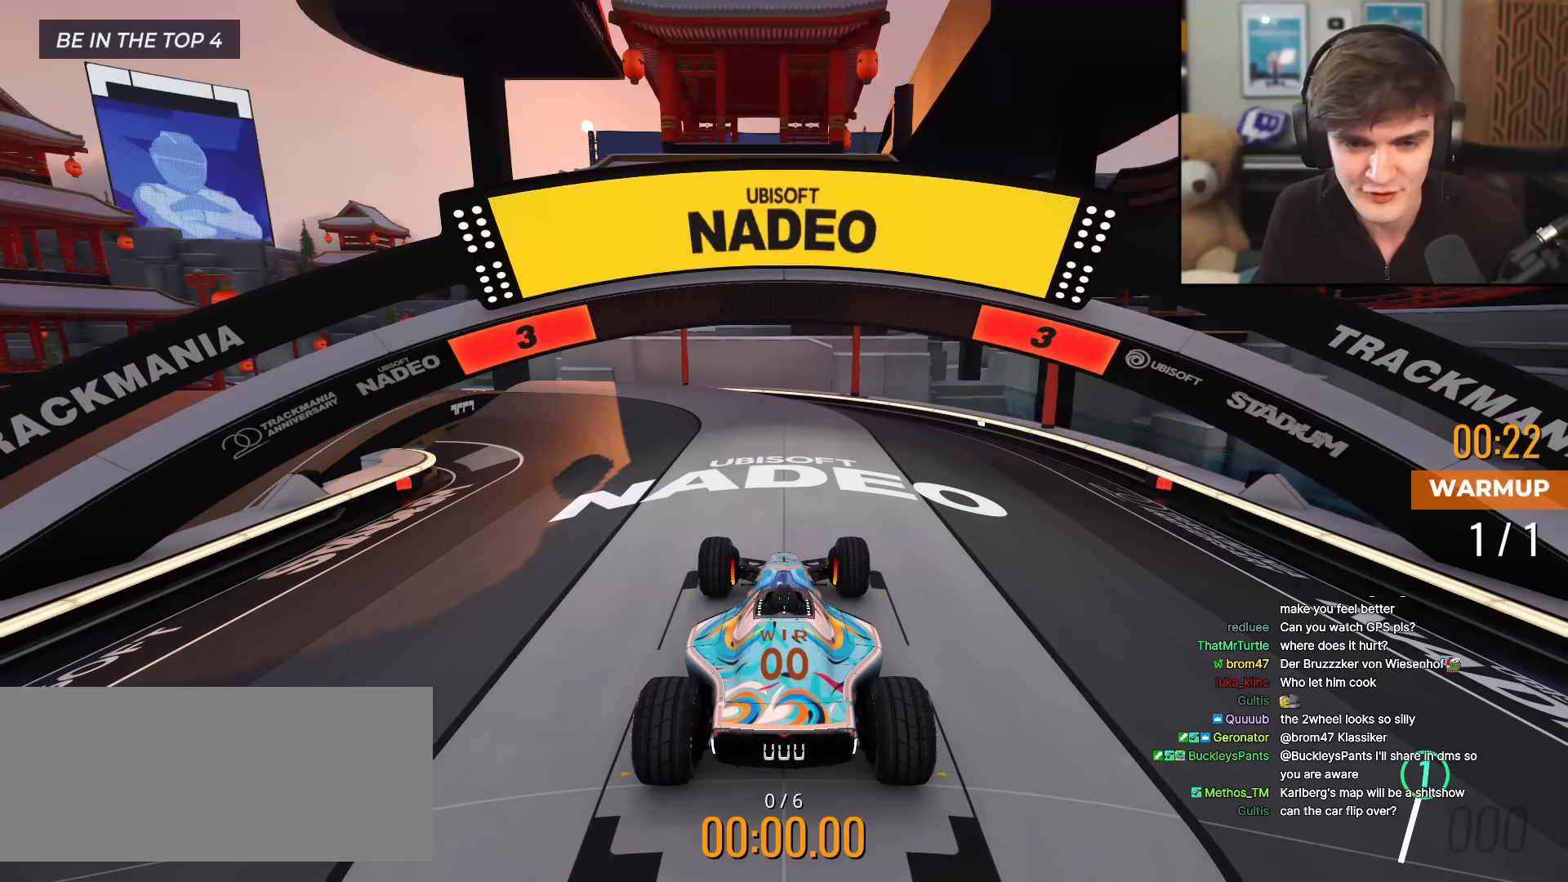
{"keys": ["up"], "events": []}
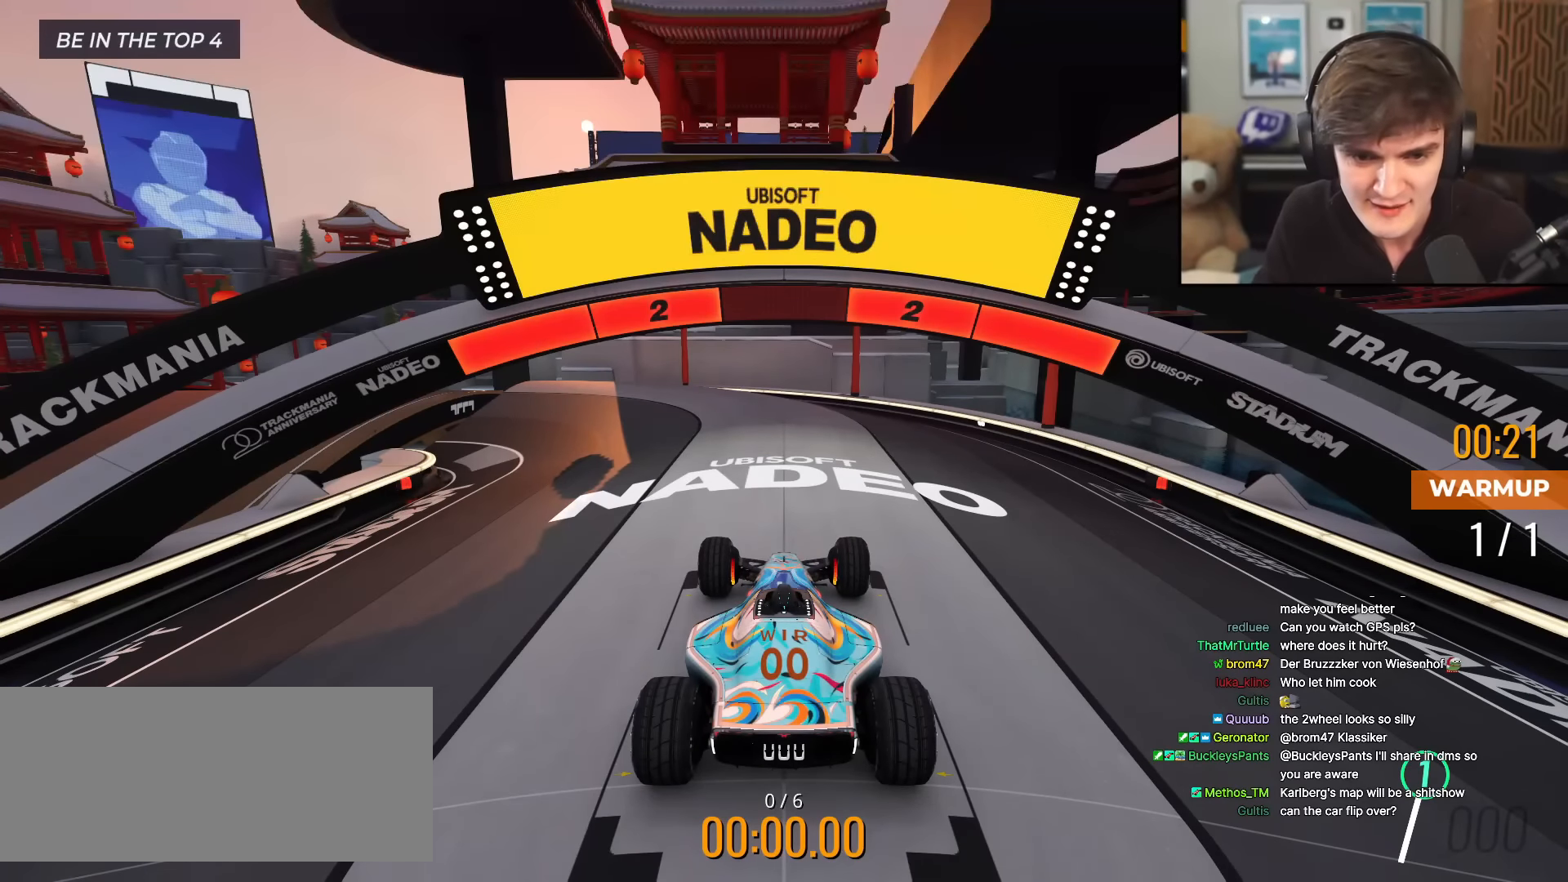
{"keys": ["up"], "events": []}
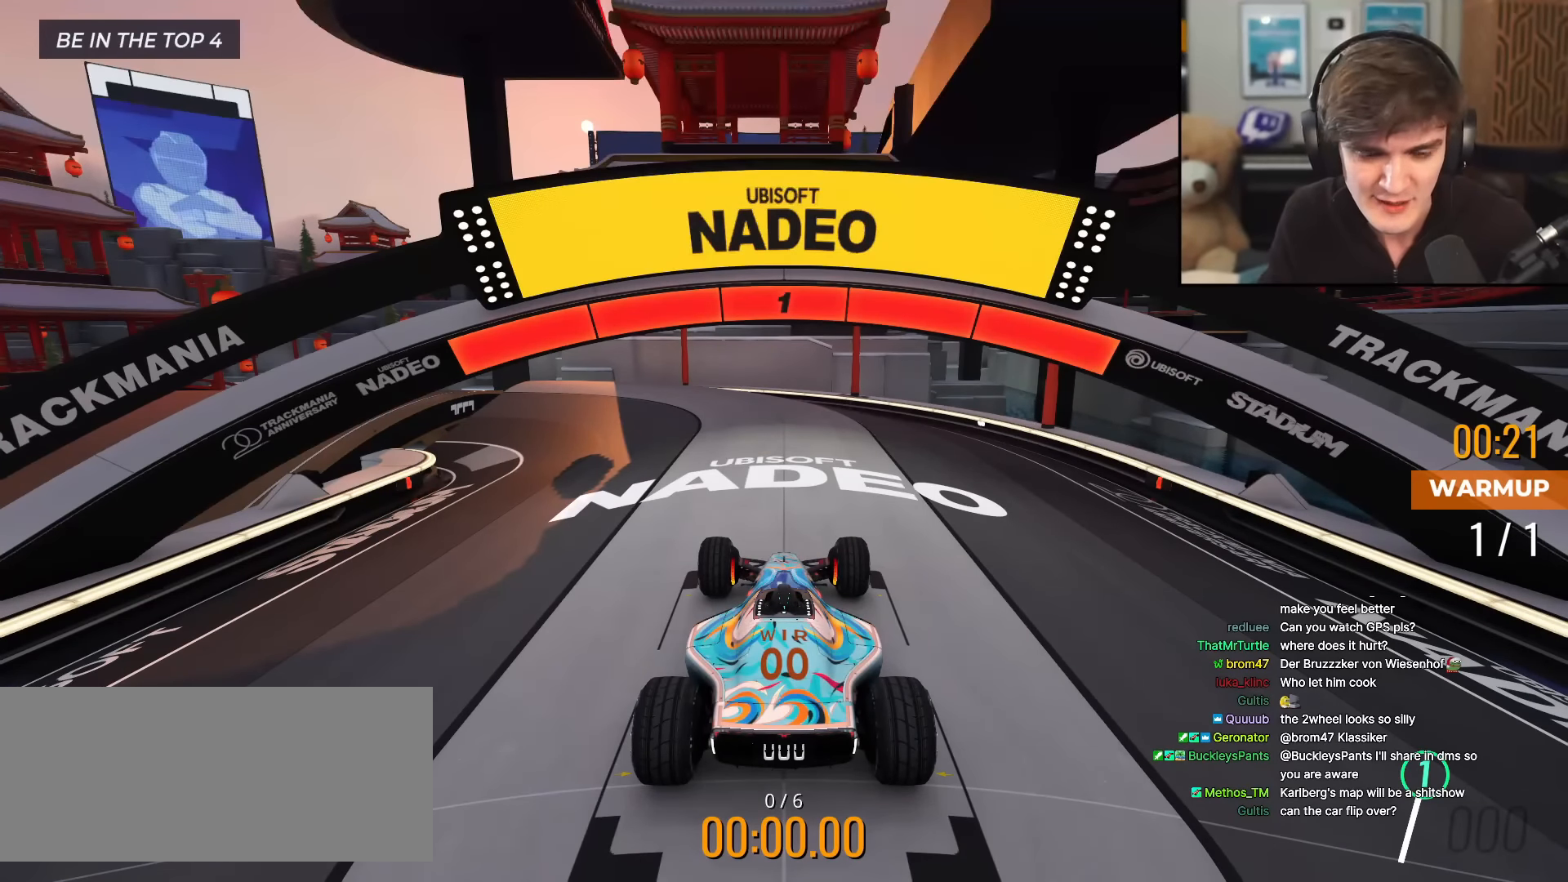
{"keys": ["up"], "events": []}
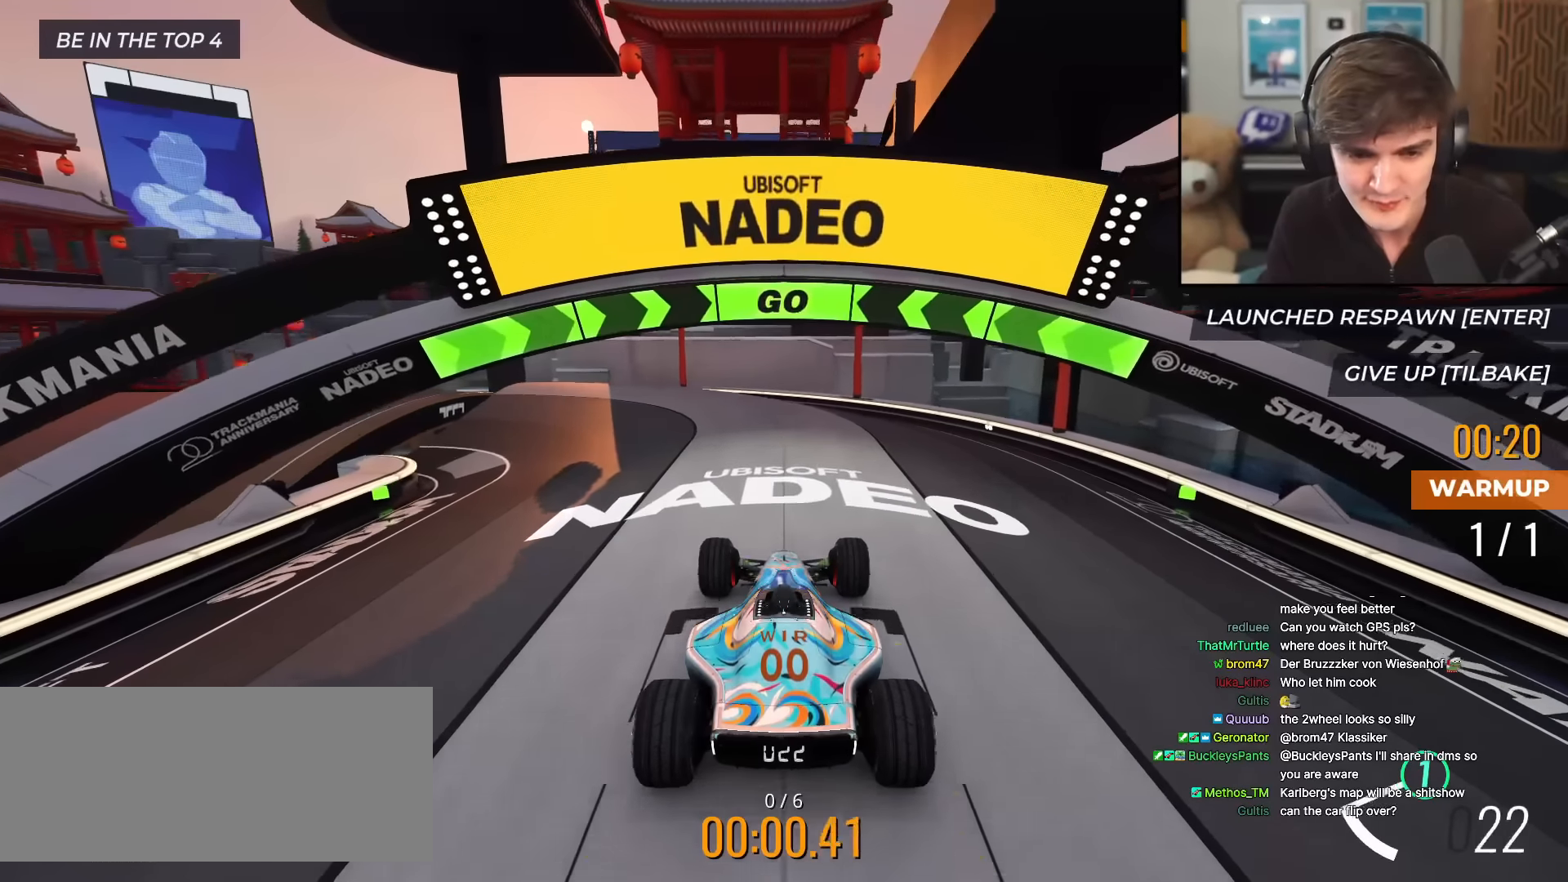
{"keys": ["left", "up"], "events": [[351, "left", "down"]]}
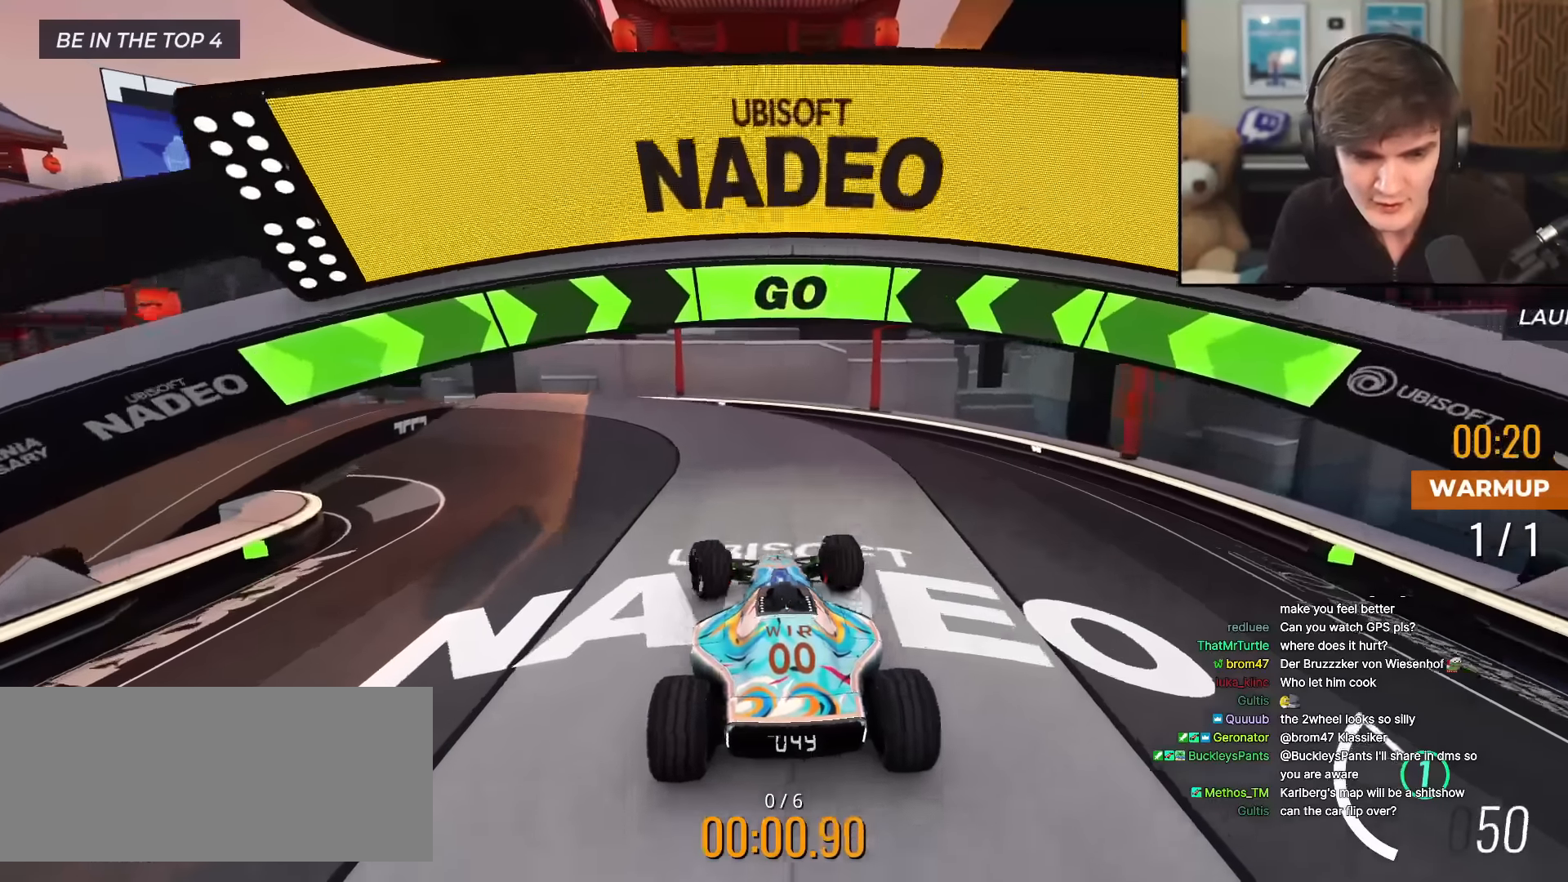
{"keys": ["left", "up"], "events": [[417, "left", "up"], [467, "left", "down"]]}
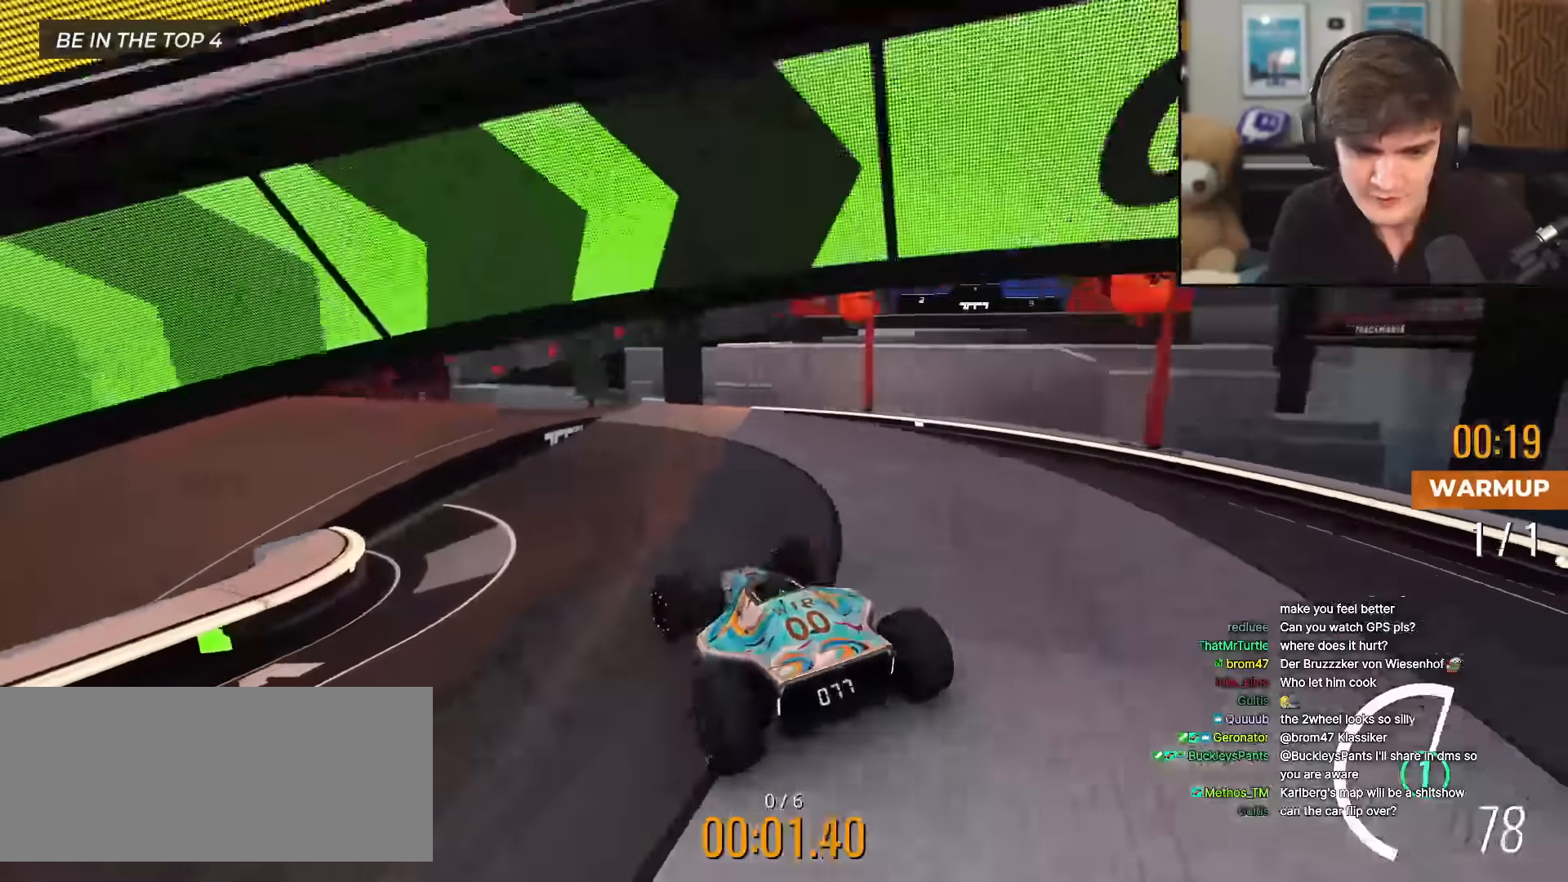
{"keys": ["left", "up"], "events": []}
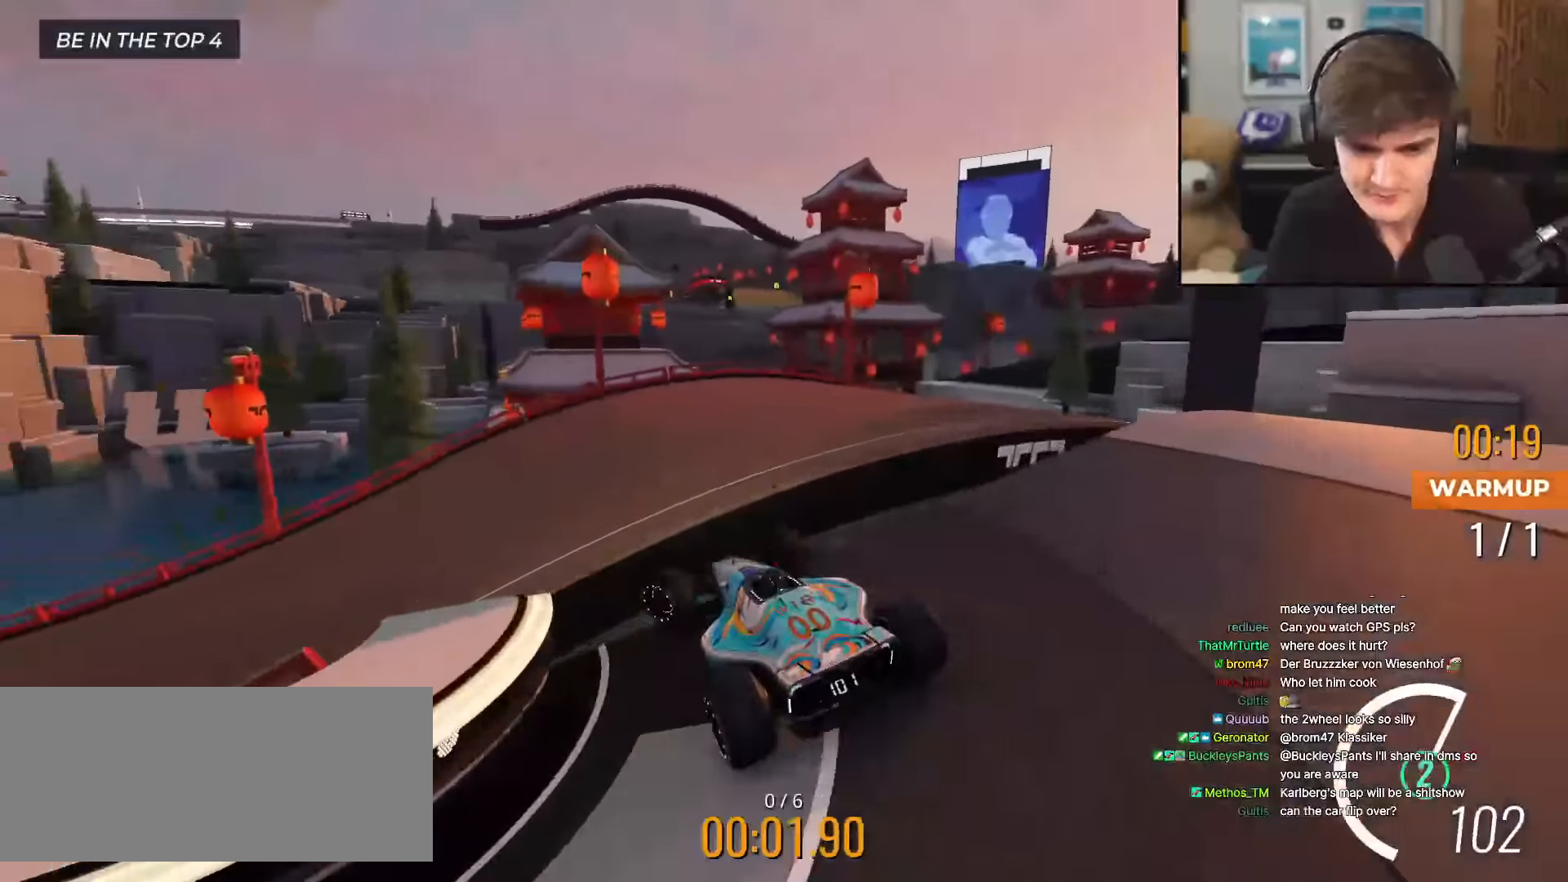
{"keys": ["left", "up"], "events": [[67, "left", "up"], [117, "left", "down"]]}